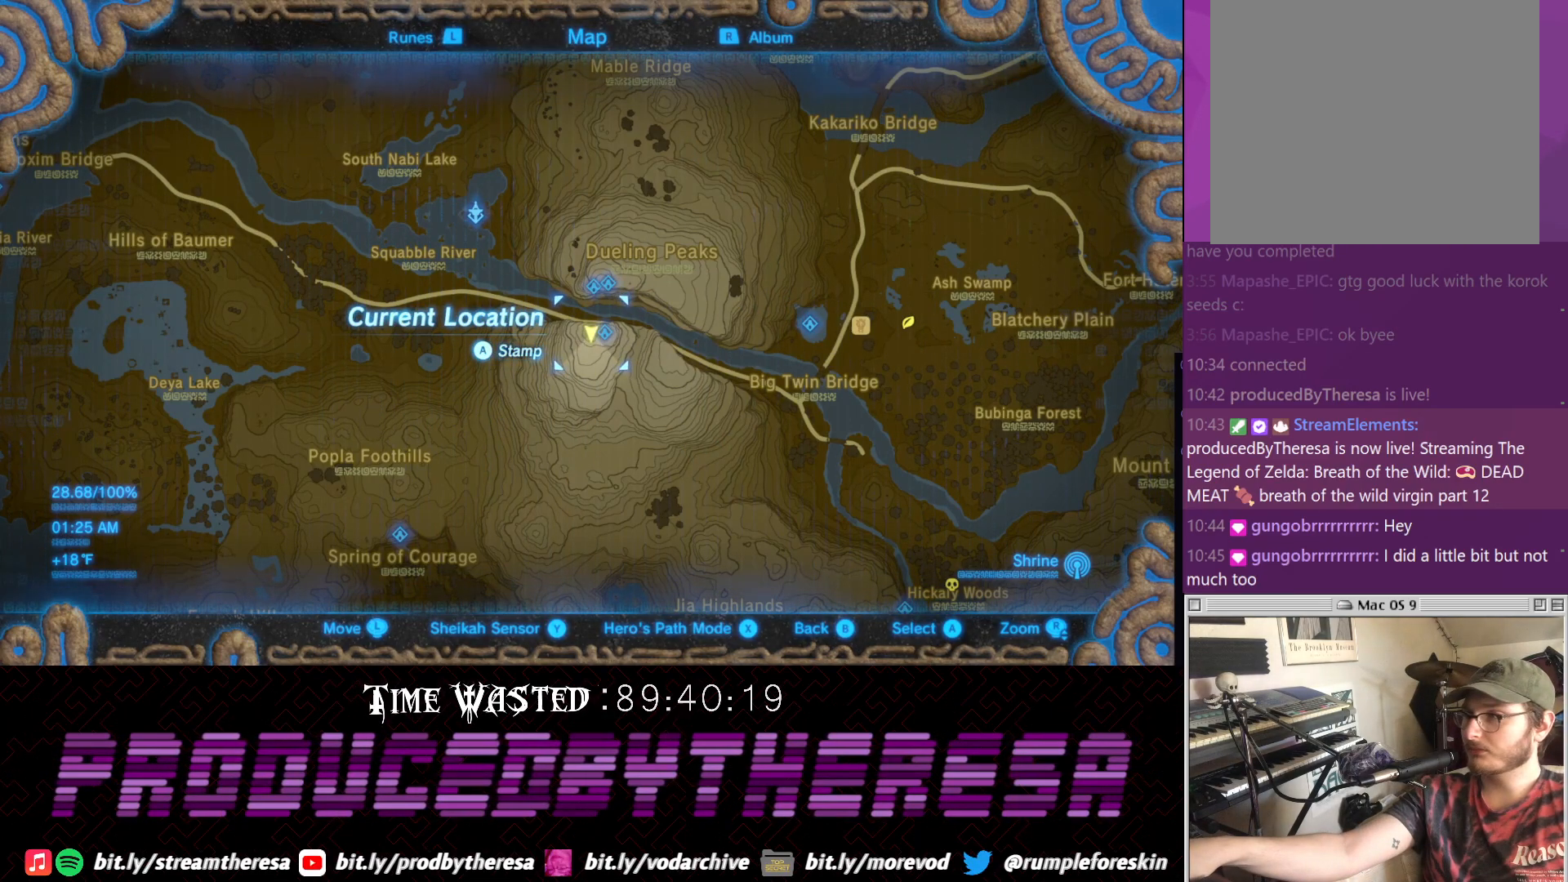
Gameplay with a controller (PlayStation layout); each line is a JSON object with the inputs held at the frame after it. "events" lists button and stick changes between this image and that frame as [ms after this image, input, new state], when the widget could be followed in between. Not read: DPAD_UP R3.
{"buttons": [], "left_stick": "center", "right_stick": "center", "events": []}
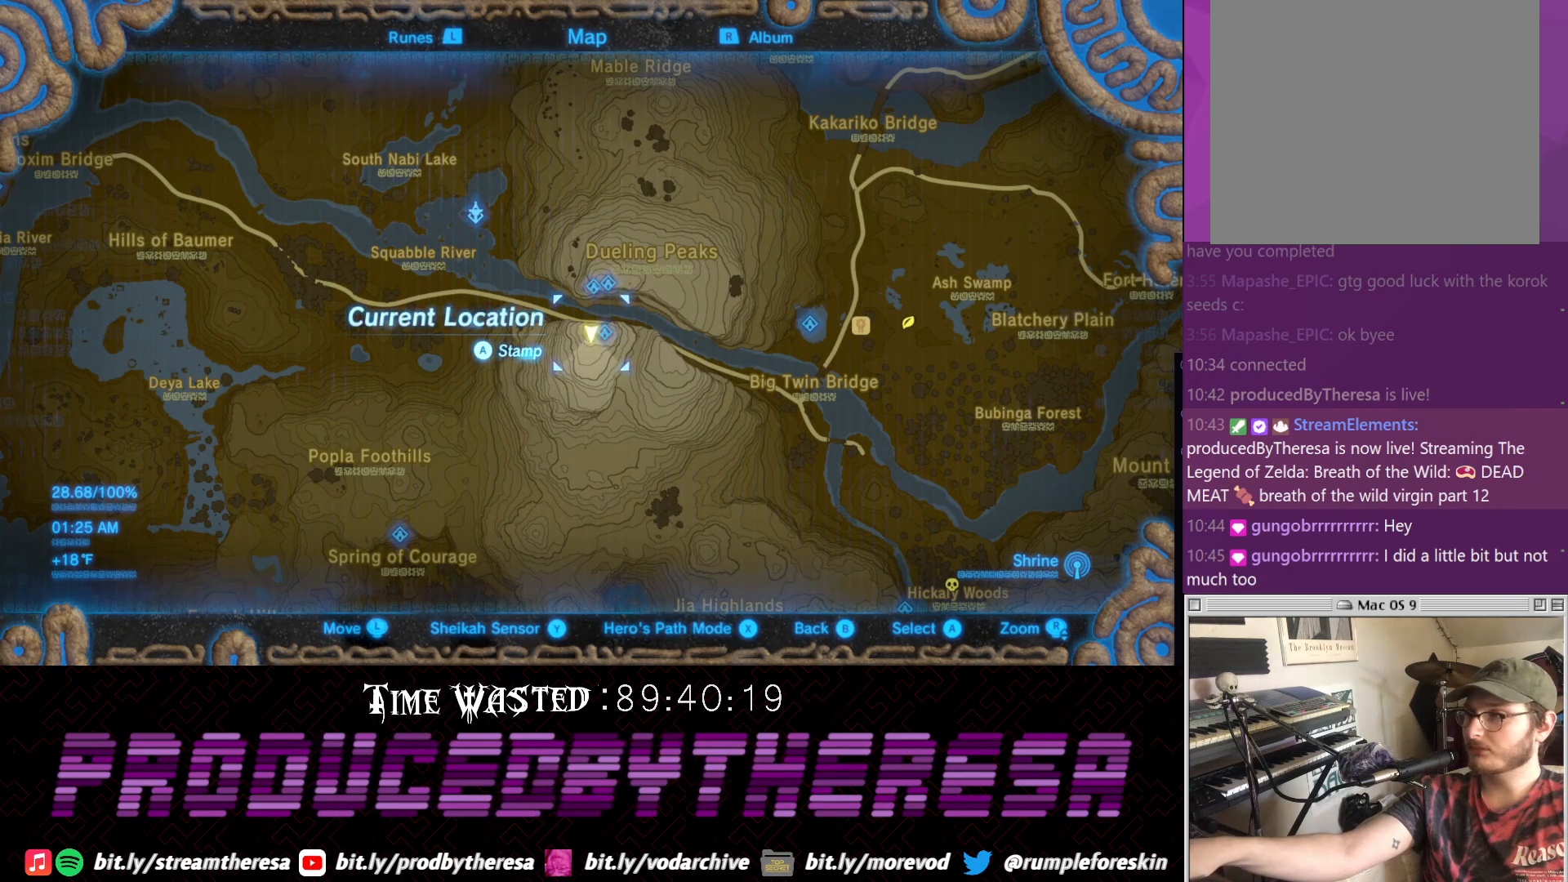
{"buttons": [], "left_stick": "left", "right_stick": "center", "events": [[183, "left_stick", "left"]]}
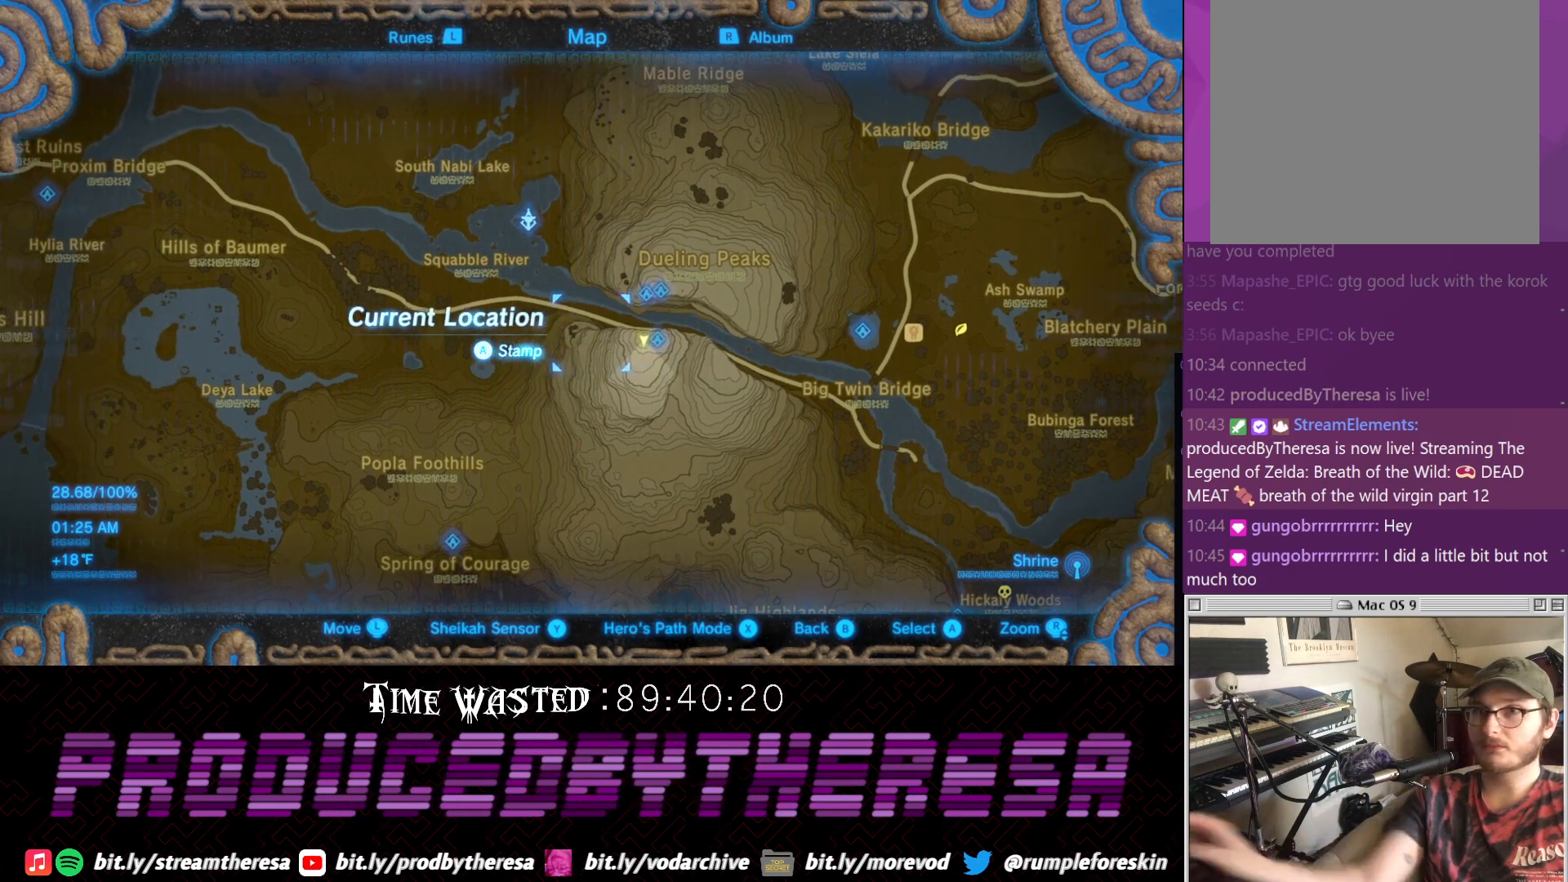
{"buttons": [], "left_stick": "center", "right_stick": "center", "events": [[267, "left_stick", "center"]]}
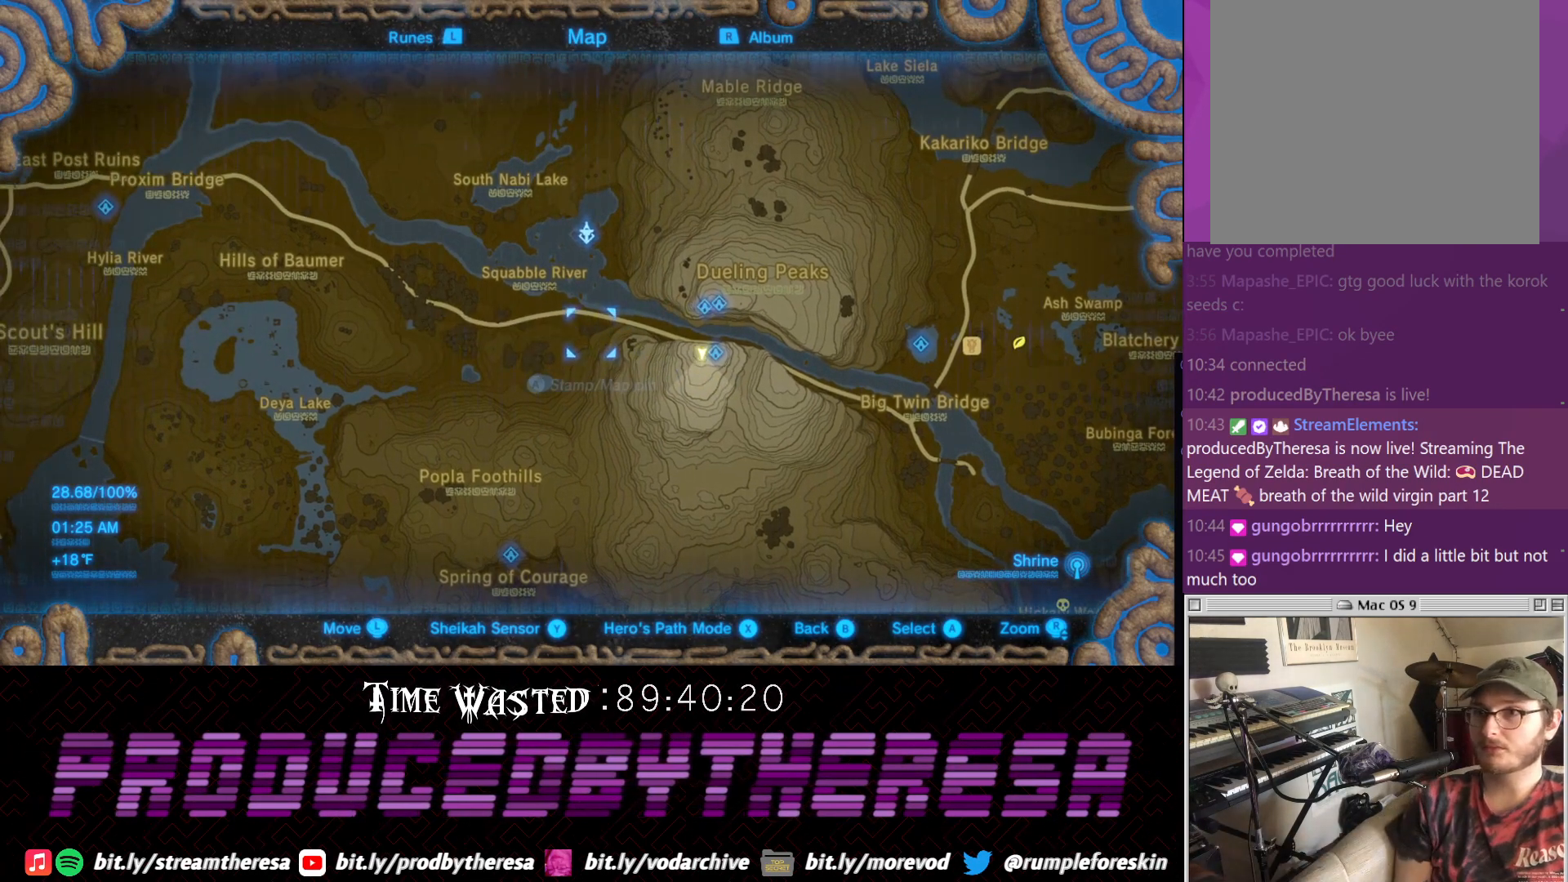
{"buttons": [], "left_stick": "left", "right_stick": "center", "events": [[333, "left_stick", "left"]]}
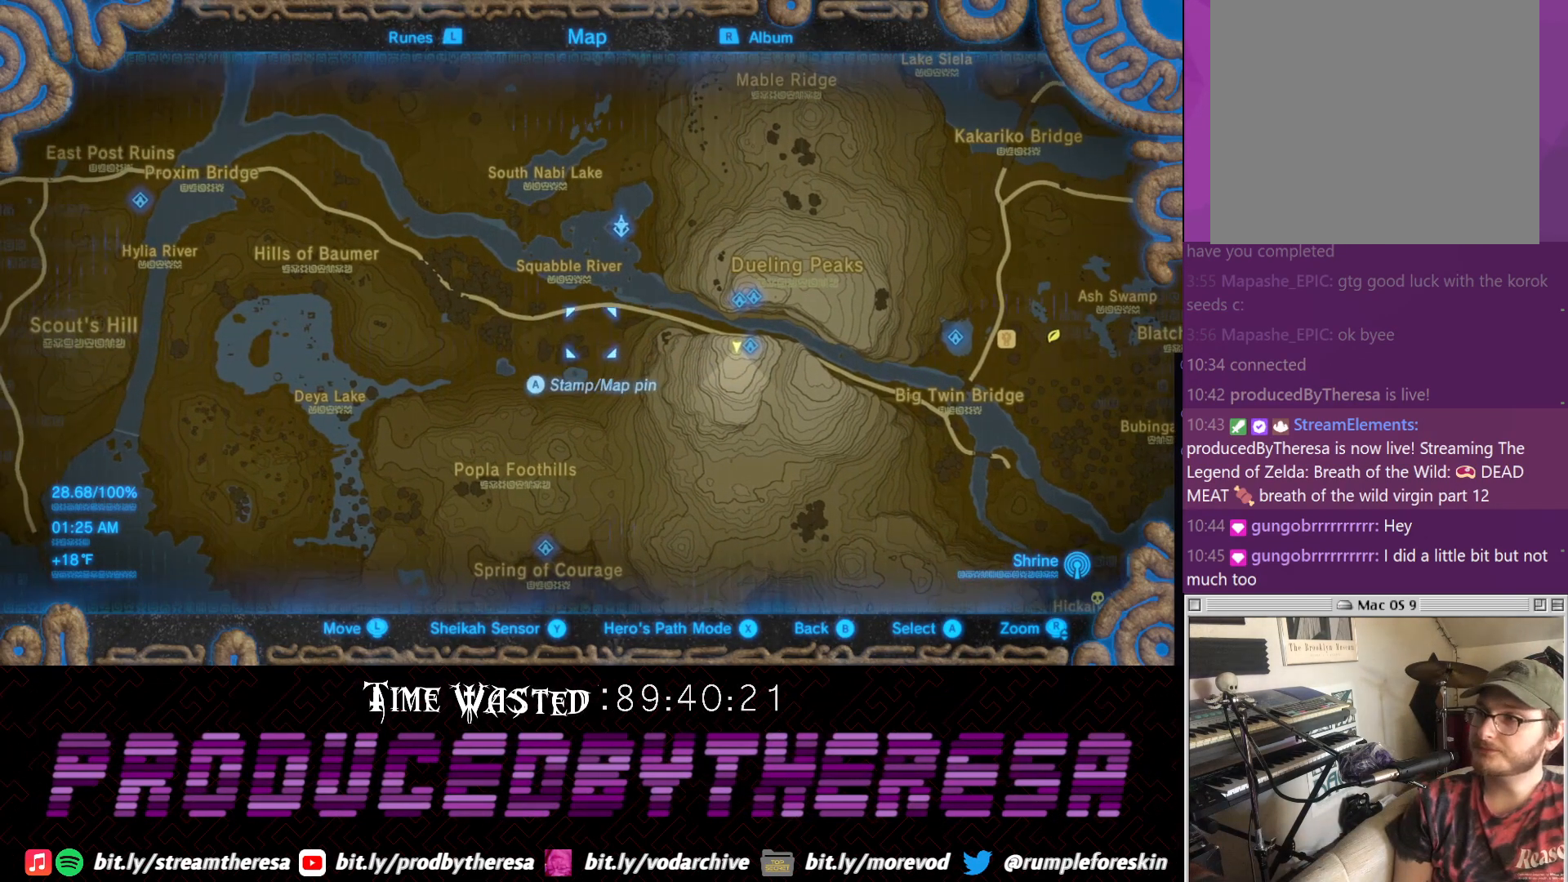
{"buttons": [], "left_stick": "center", "right_stick": "center", "events": [[33, "left_stick", "center"], [233, "left_stick", "right"], [467, "left_stick", "center"]]}
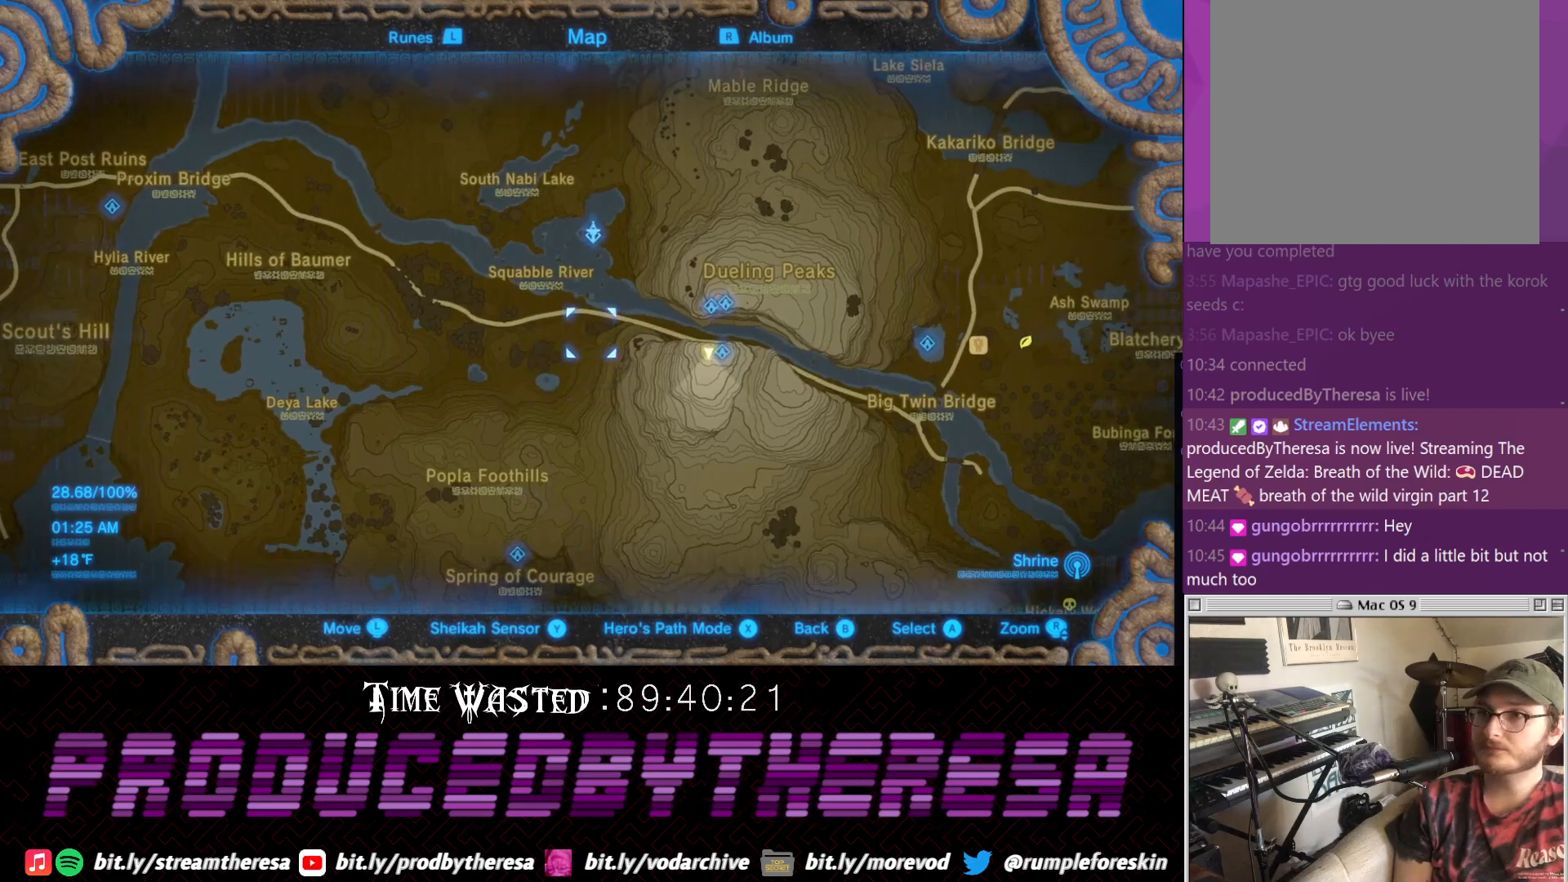
{"buttons": [], "left_stick": "center", "right_stick": "center", "events": [[300, "left_stick", "right"], [483, "left_stick", "center"]]}
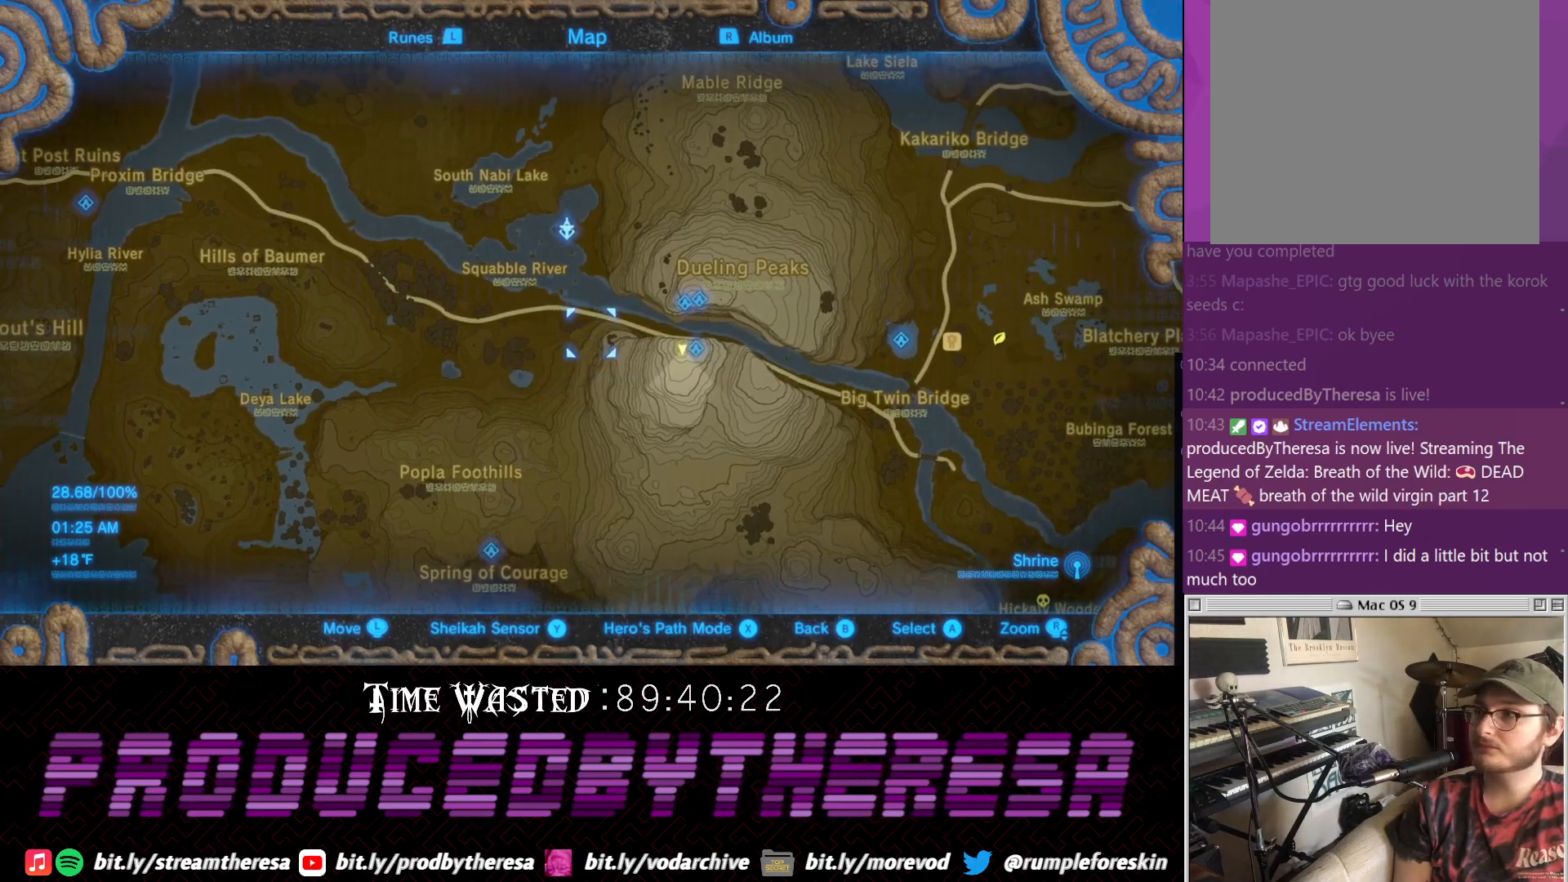
{"buttons": [], "left_stick": "center", "right_stick": "up", "events": [[483, "right_stick", "up"]]}
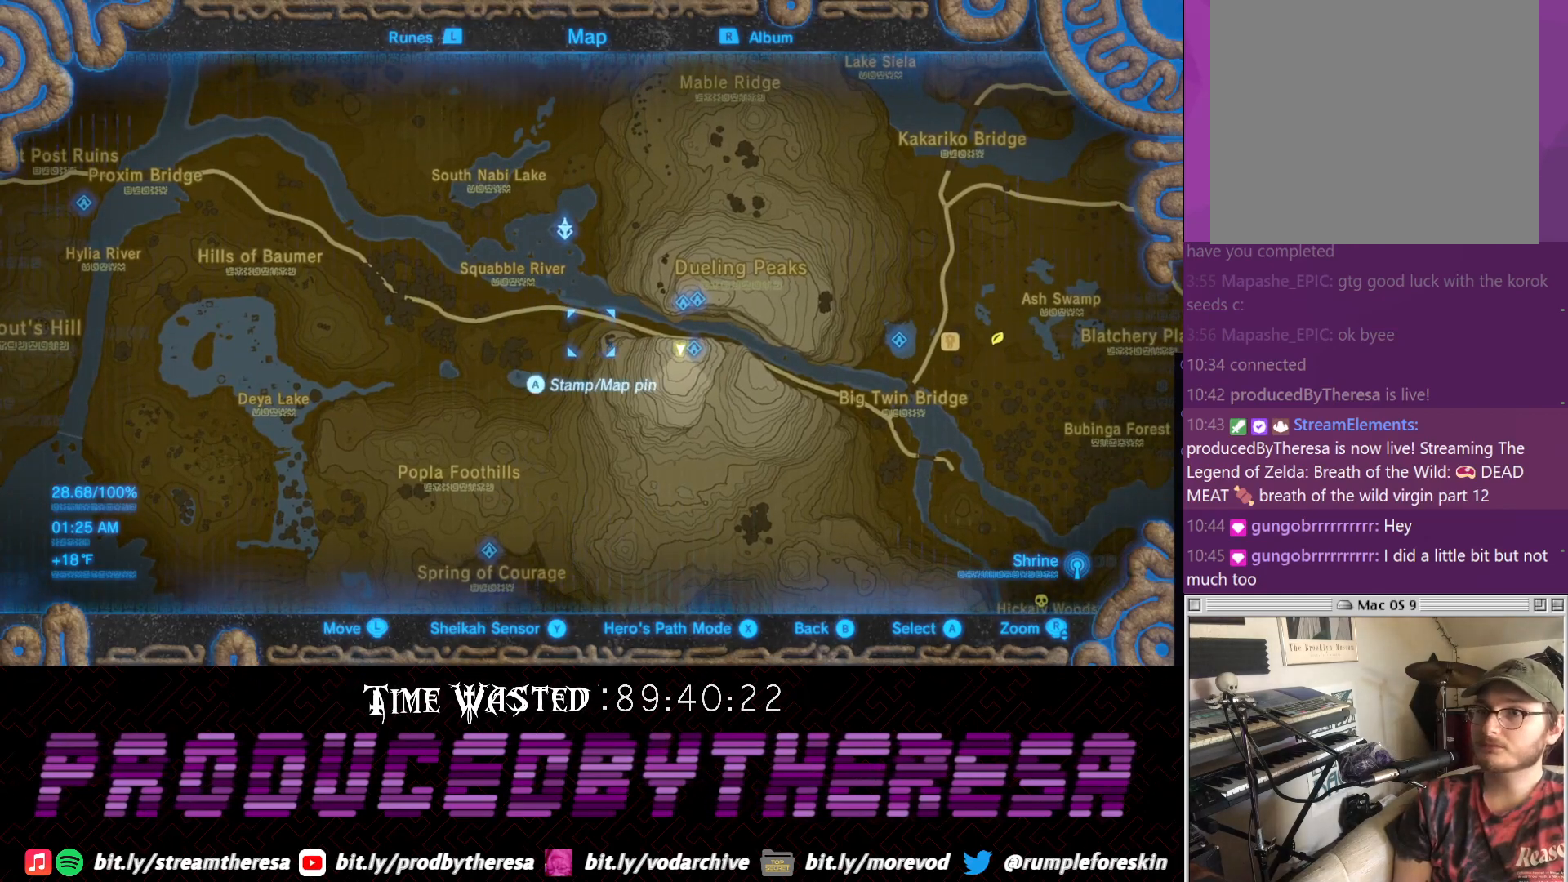
{"buttons": [], "left_stick": "right", "right_stick": "center", "events": [[117, "right_stick", "center"], [433, "left_stick", "right"]]}
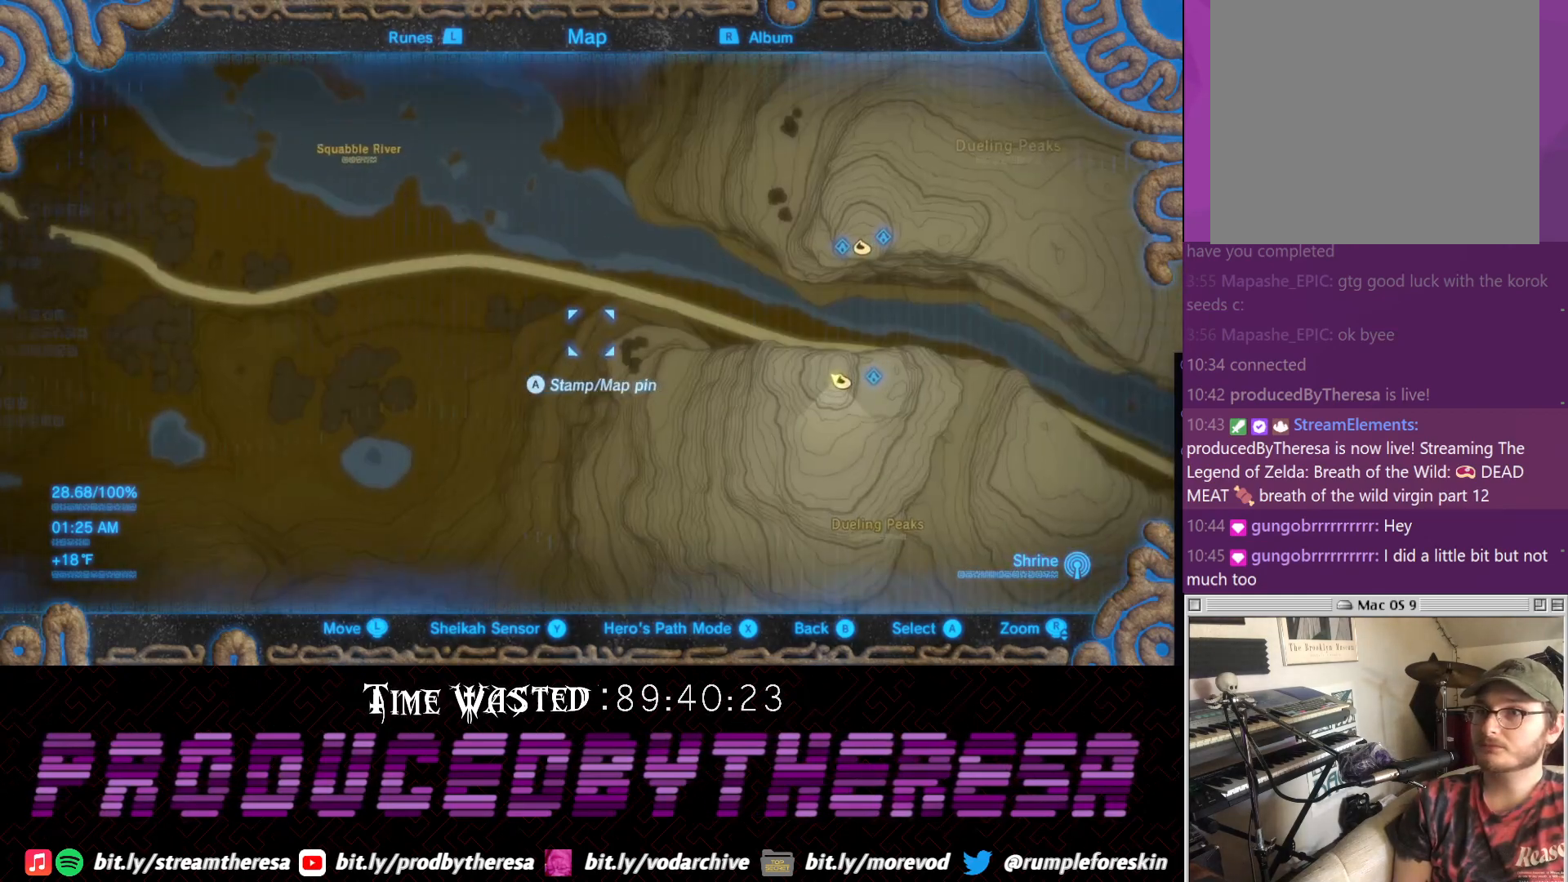
{"buttons": [], "left_stick": "center", "right_stick": "center", "events": [[133, "left_stick", "center"]]}
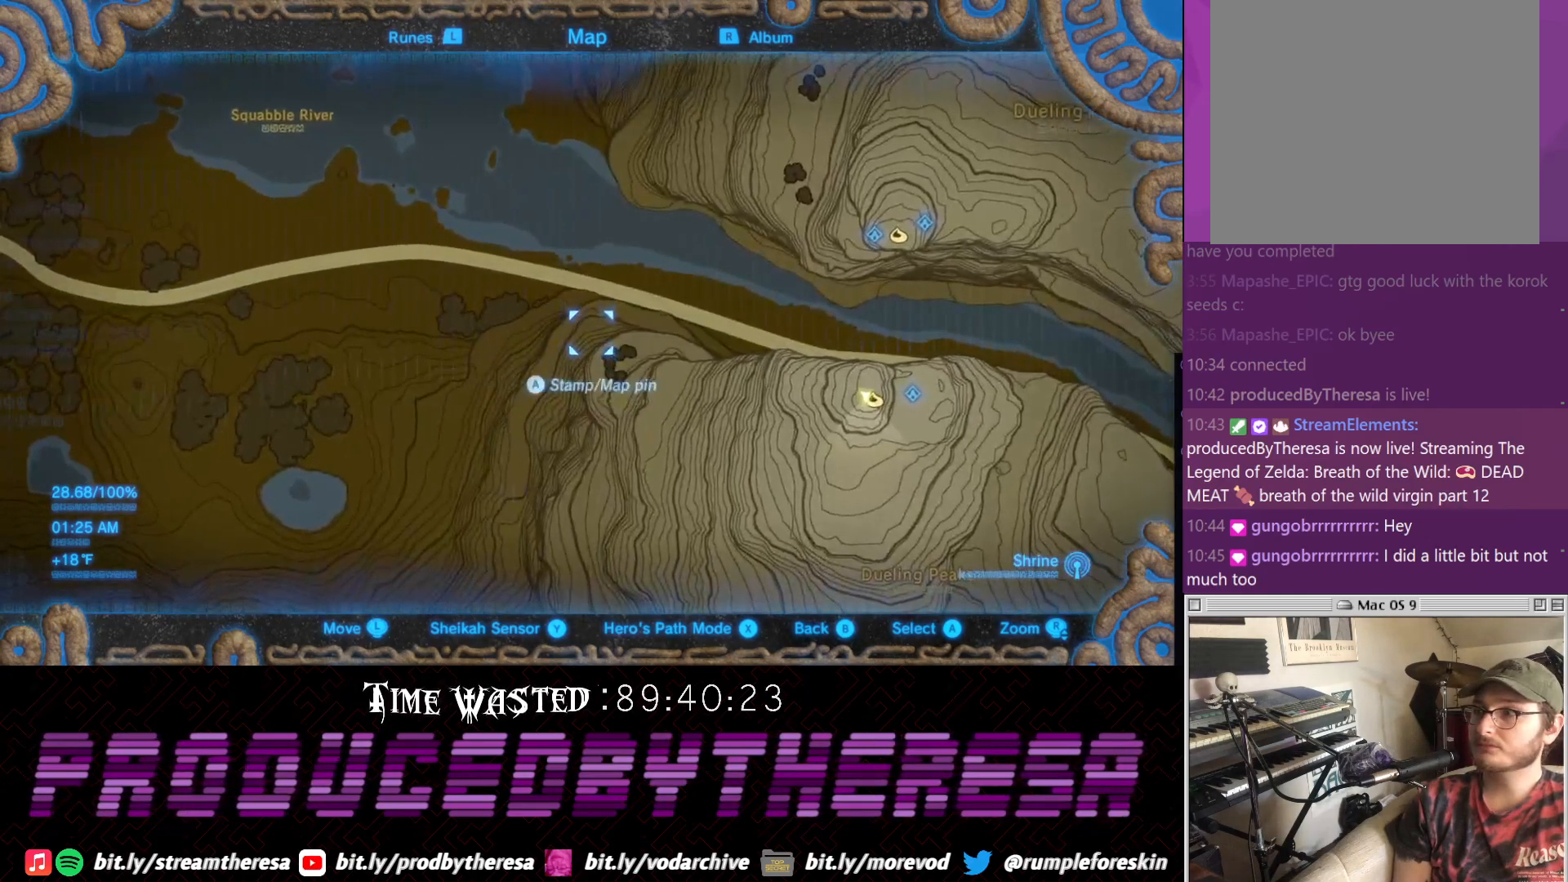
{"buttons": [], "left_stick": "center", "right_stick": "center", "events": []}
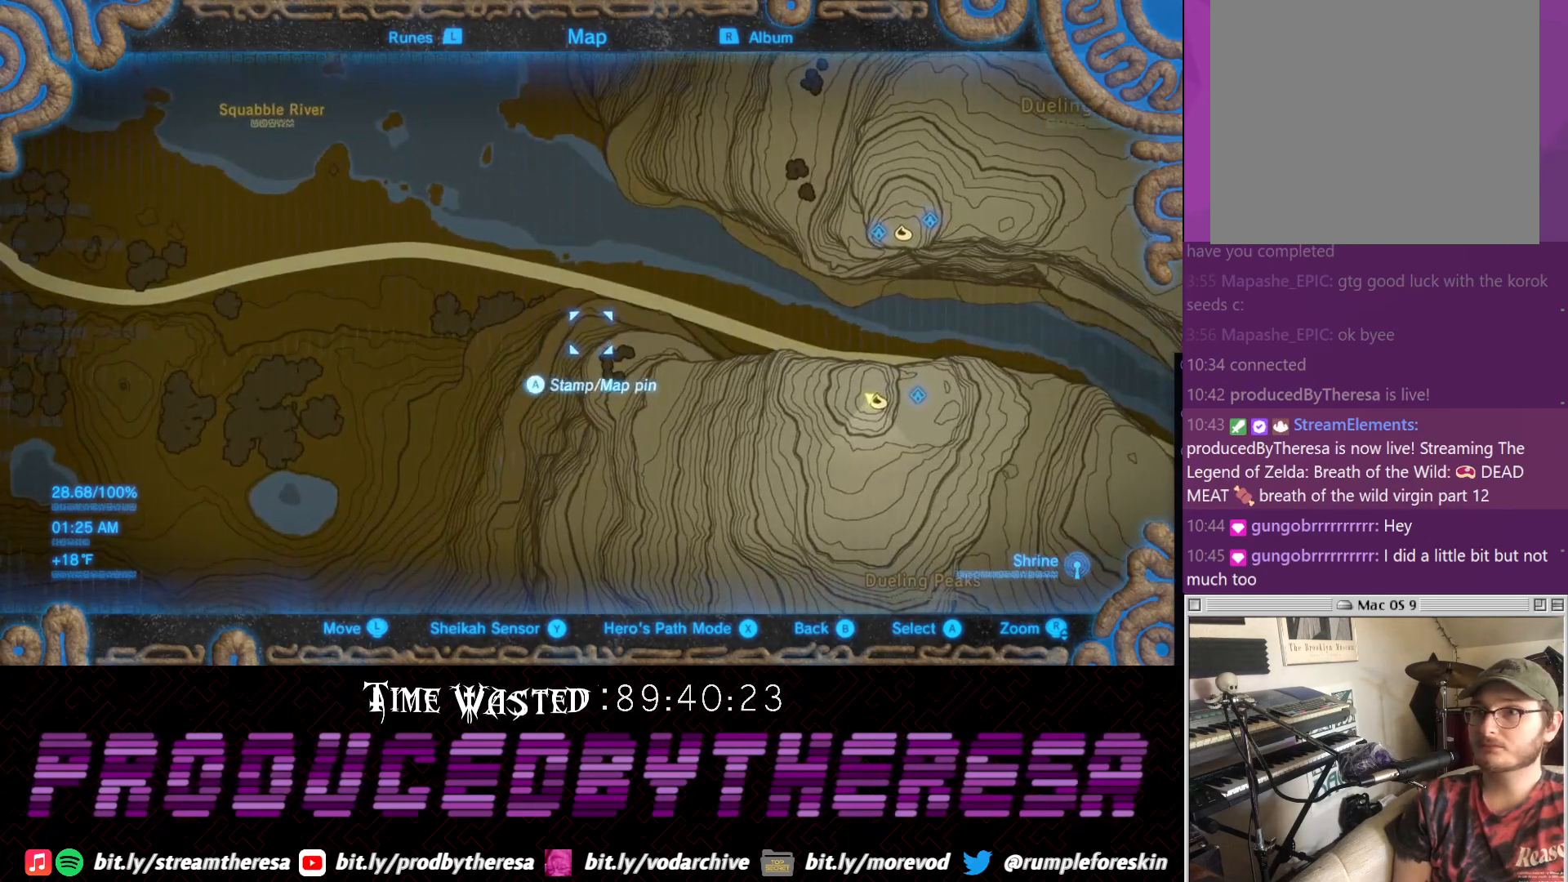
{"buttons": [], "left_stick": "center", "right_stick": "center", "events": []}
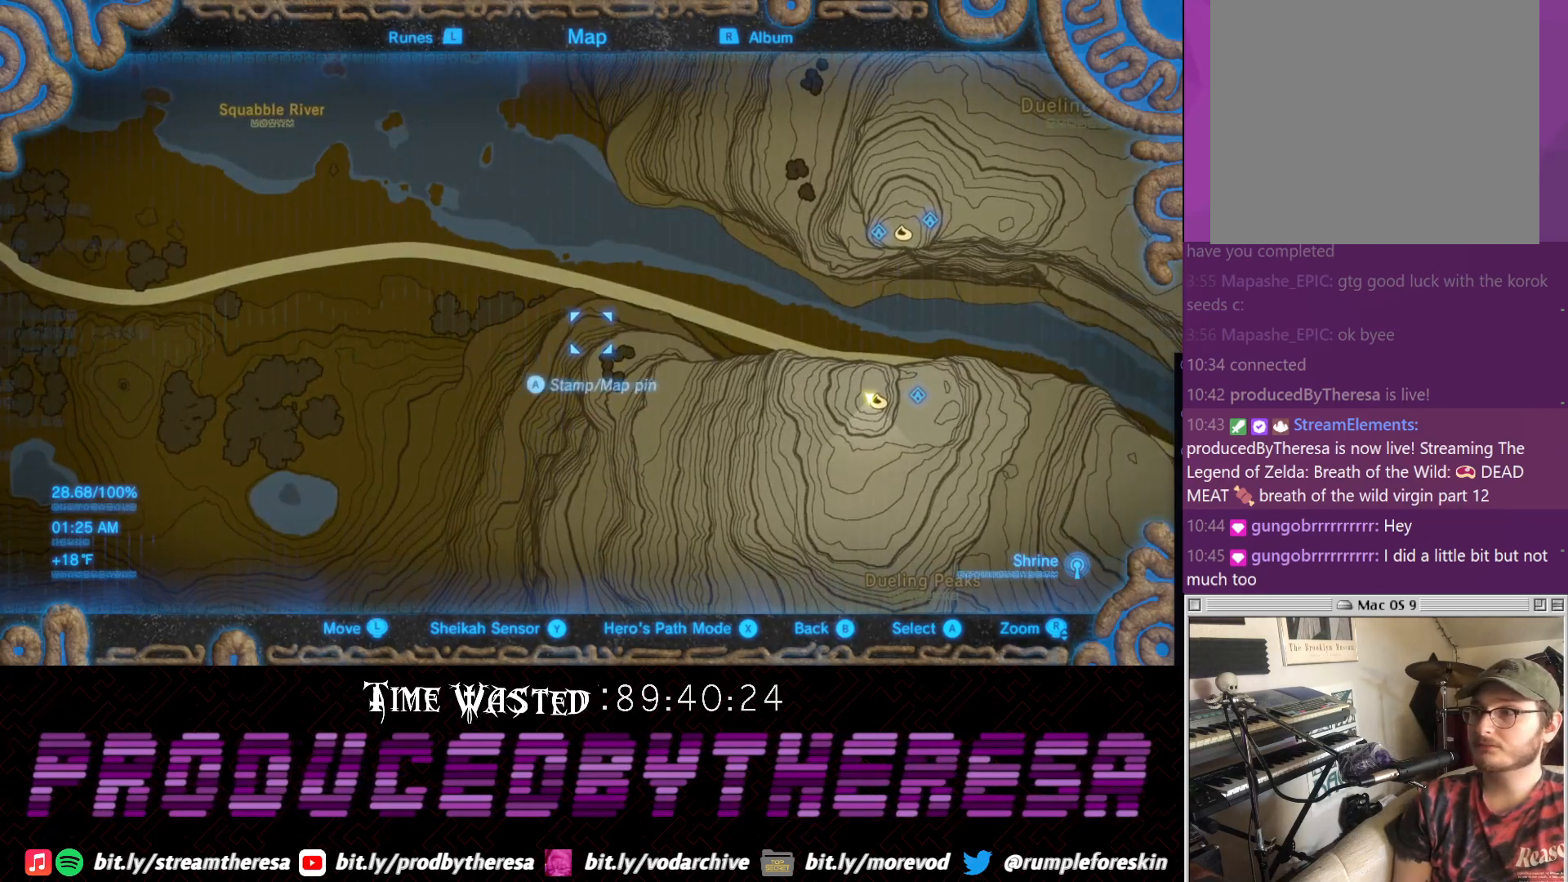
{"buttons": [], "left_stick": "center", "right_stick": "center", "events": [[150, "left_stick", "up"], [300, "left_stick", "center"]]}
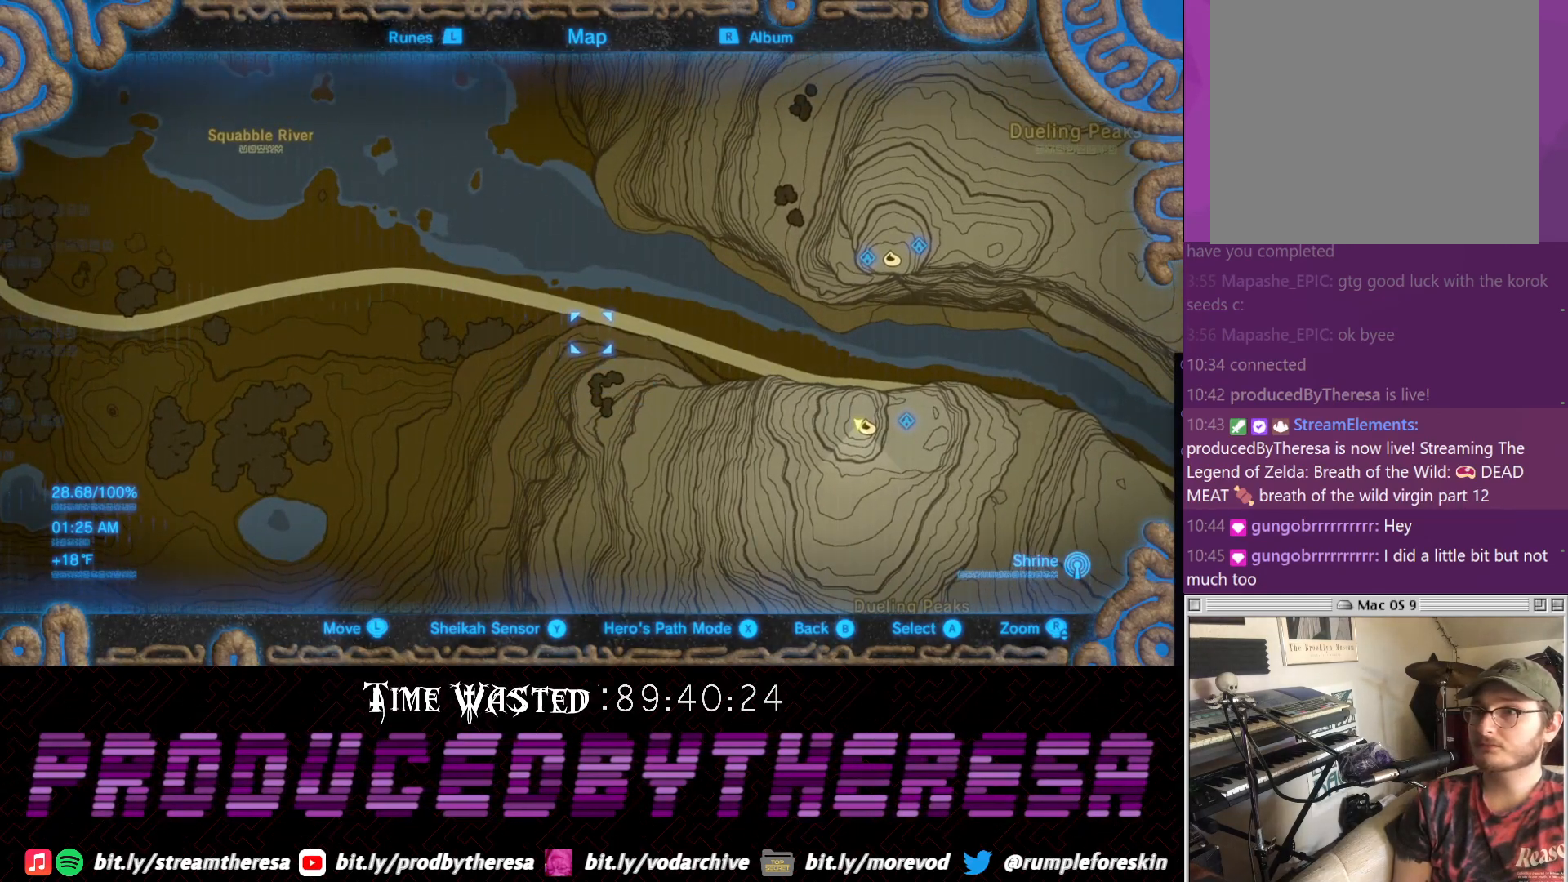
{"buttons": [], "left_stick": "center", "right_stick": "center", "events": [[367, "CIRCLE", "down"], [483, "CIRCLE", "up"]]}
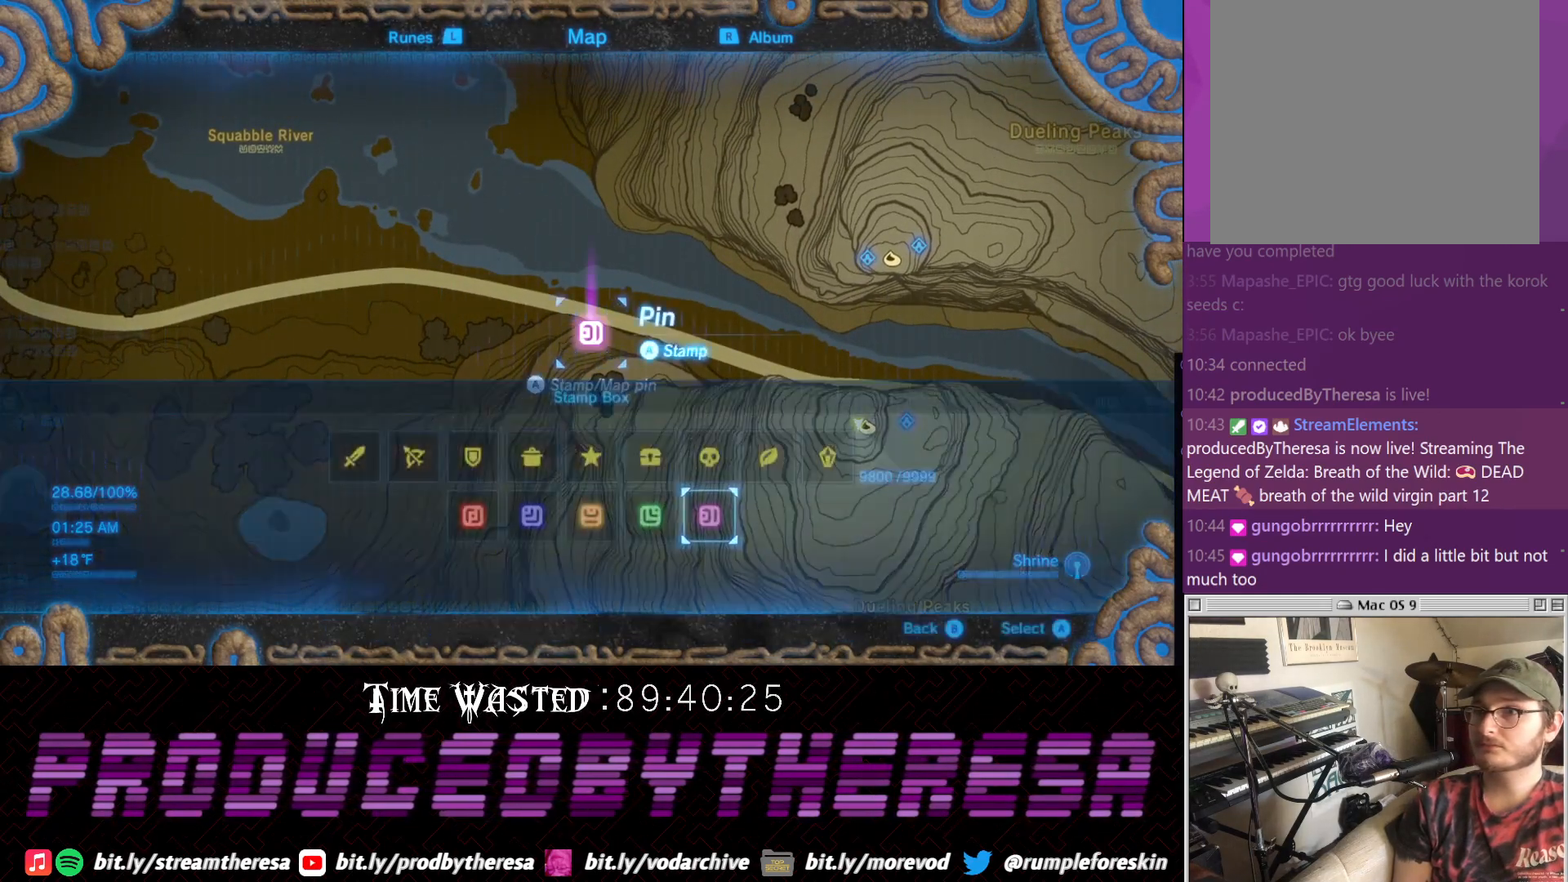
{"buttons": [], "left_stick": "center", "right_stick": "center", "events": [[383, "CIRCLE", "down"], [500, "CIRCLE", "up"]]}
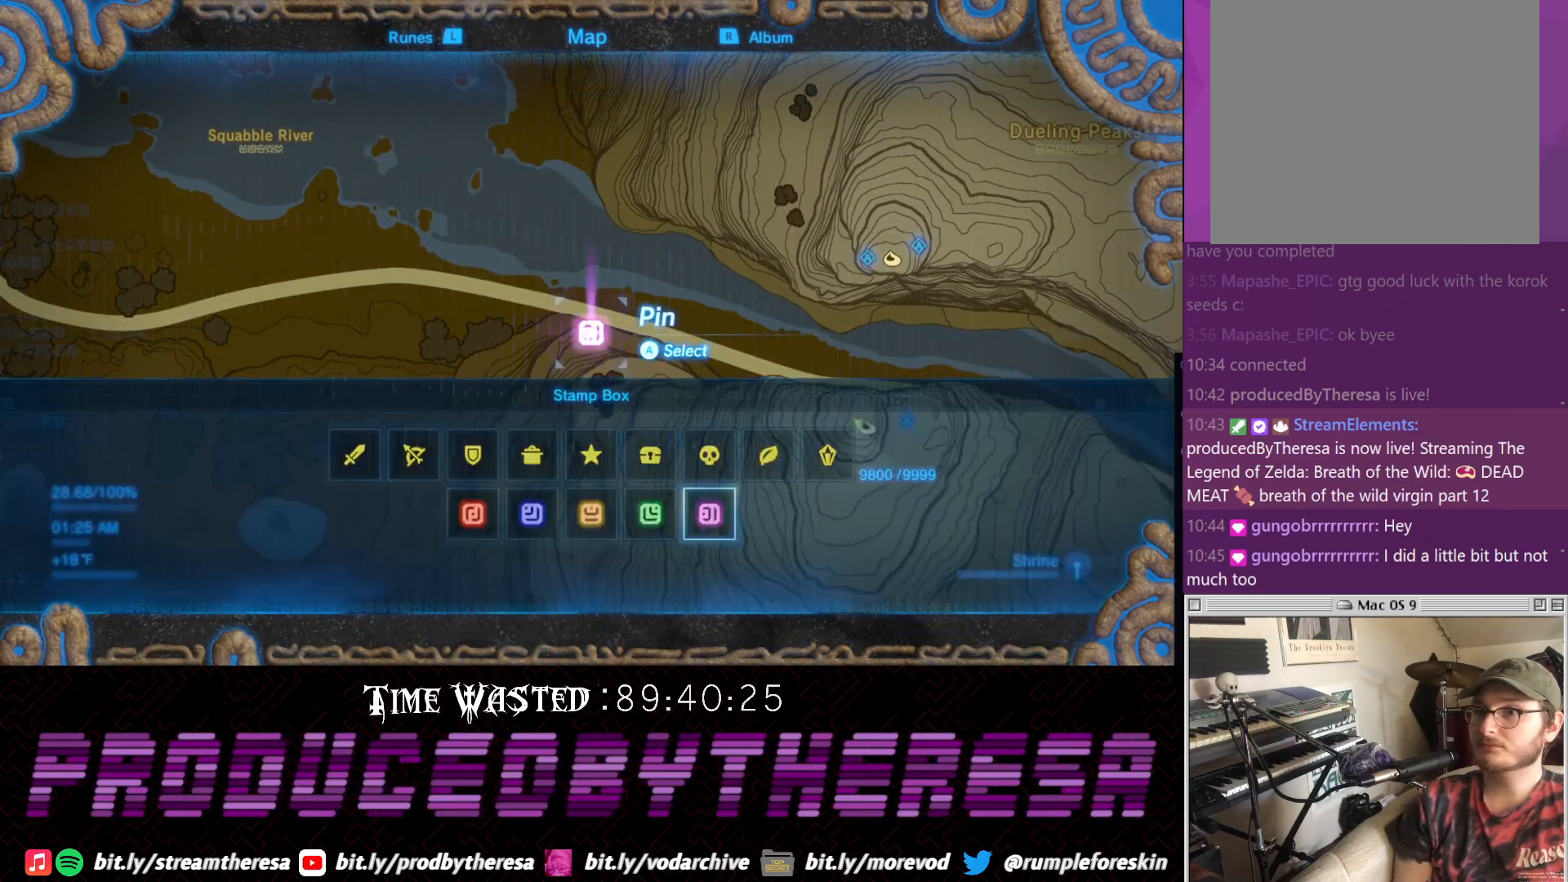
{"buttons": [], "left_stick": "center", "right_stick": "center", "events": []}
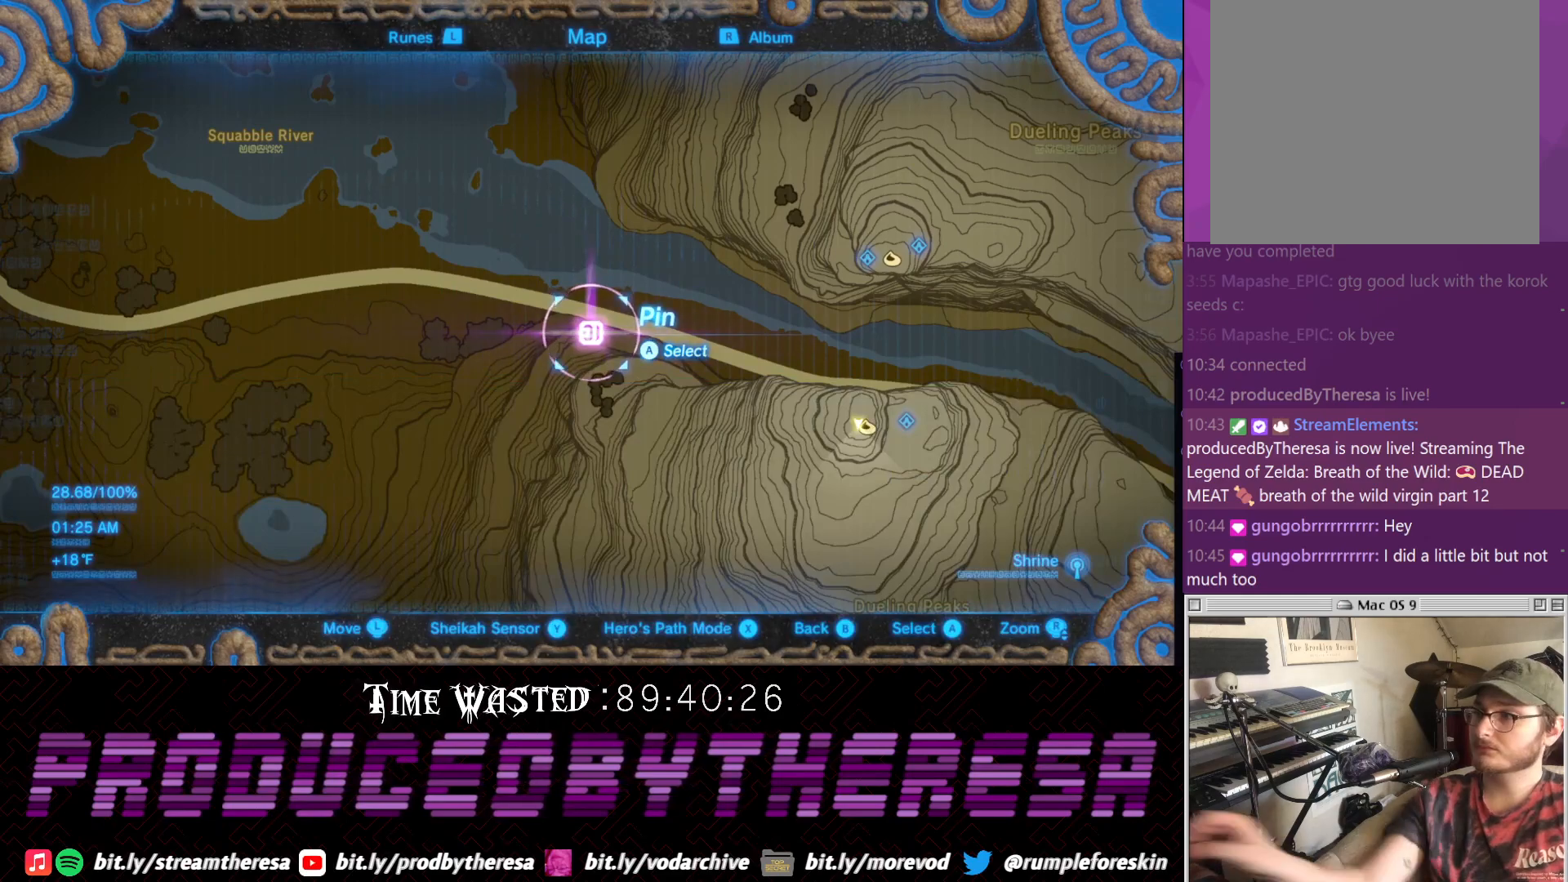
{"buttons": [], "left_stick": "center", "right_stick": "center", "events": []}
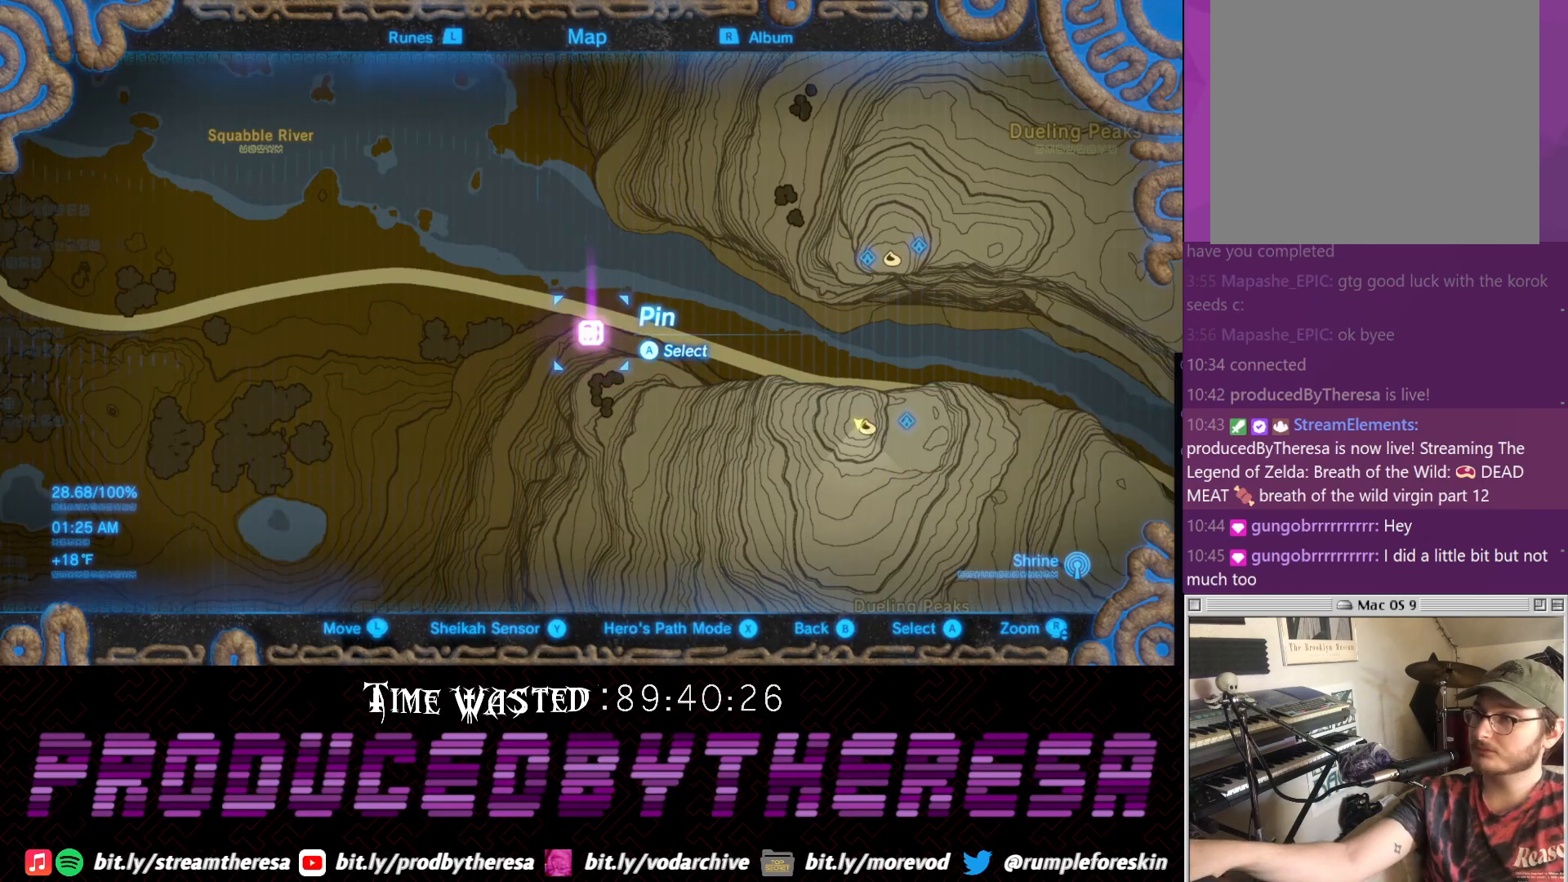
{"buttons": [], "left_stick": "center", "right_stick": "center", "events": []}
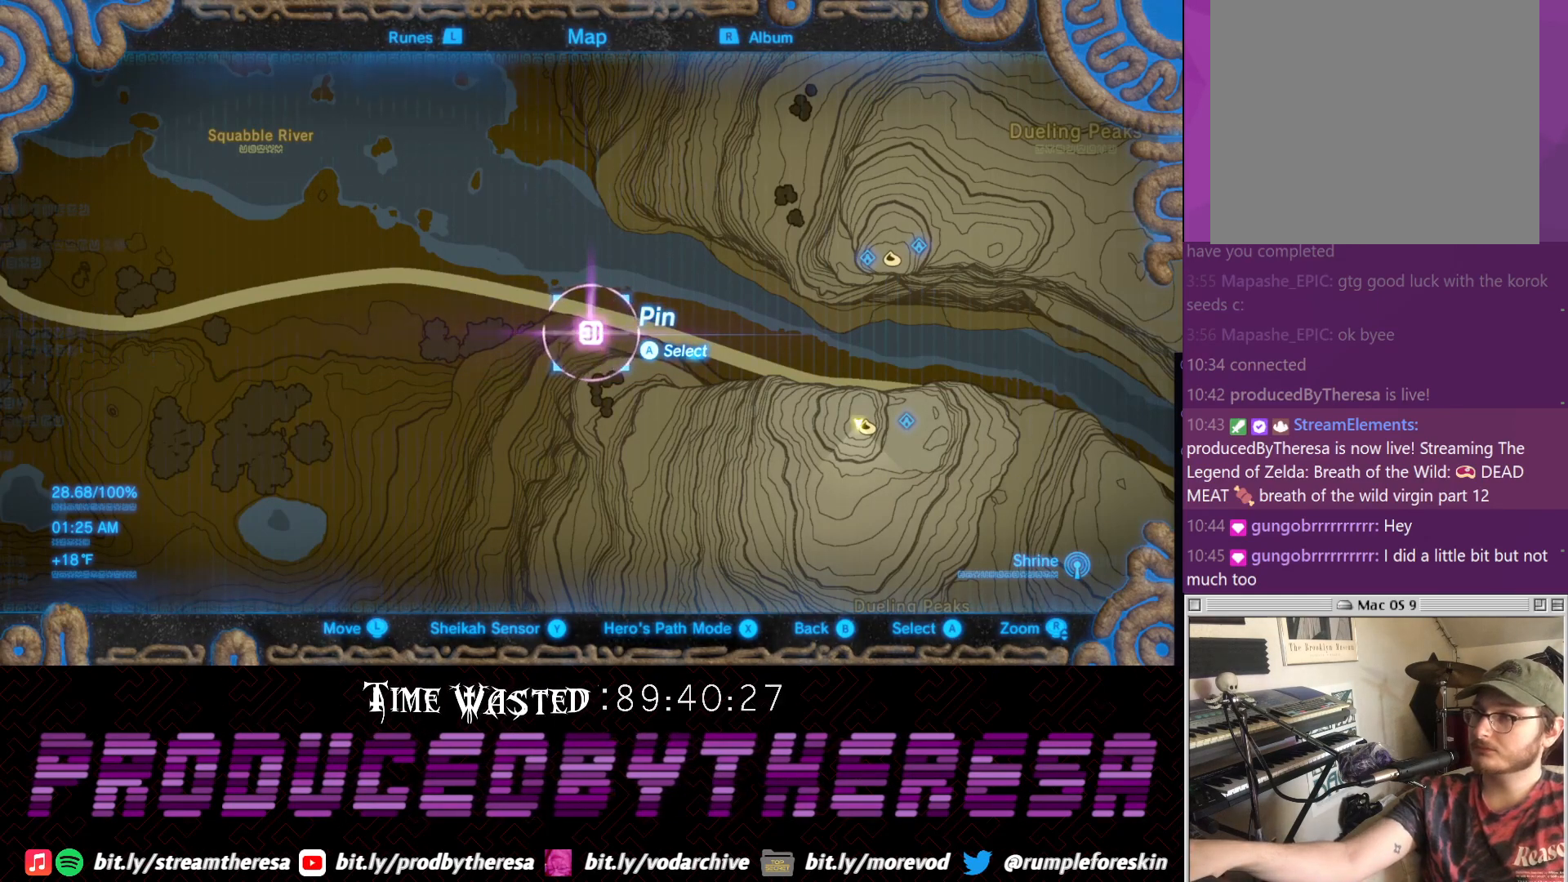
{"buttons": [], "left_stick": "center", "right_stick": "center", "events": []}
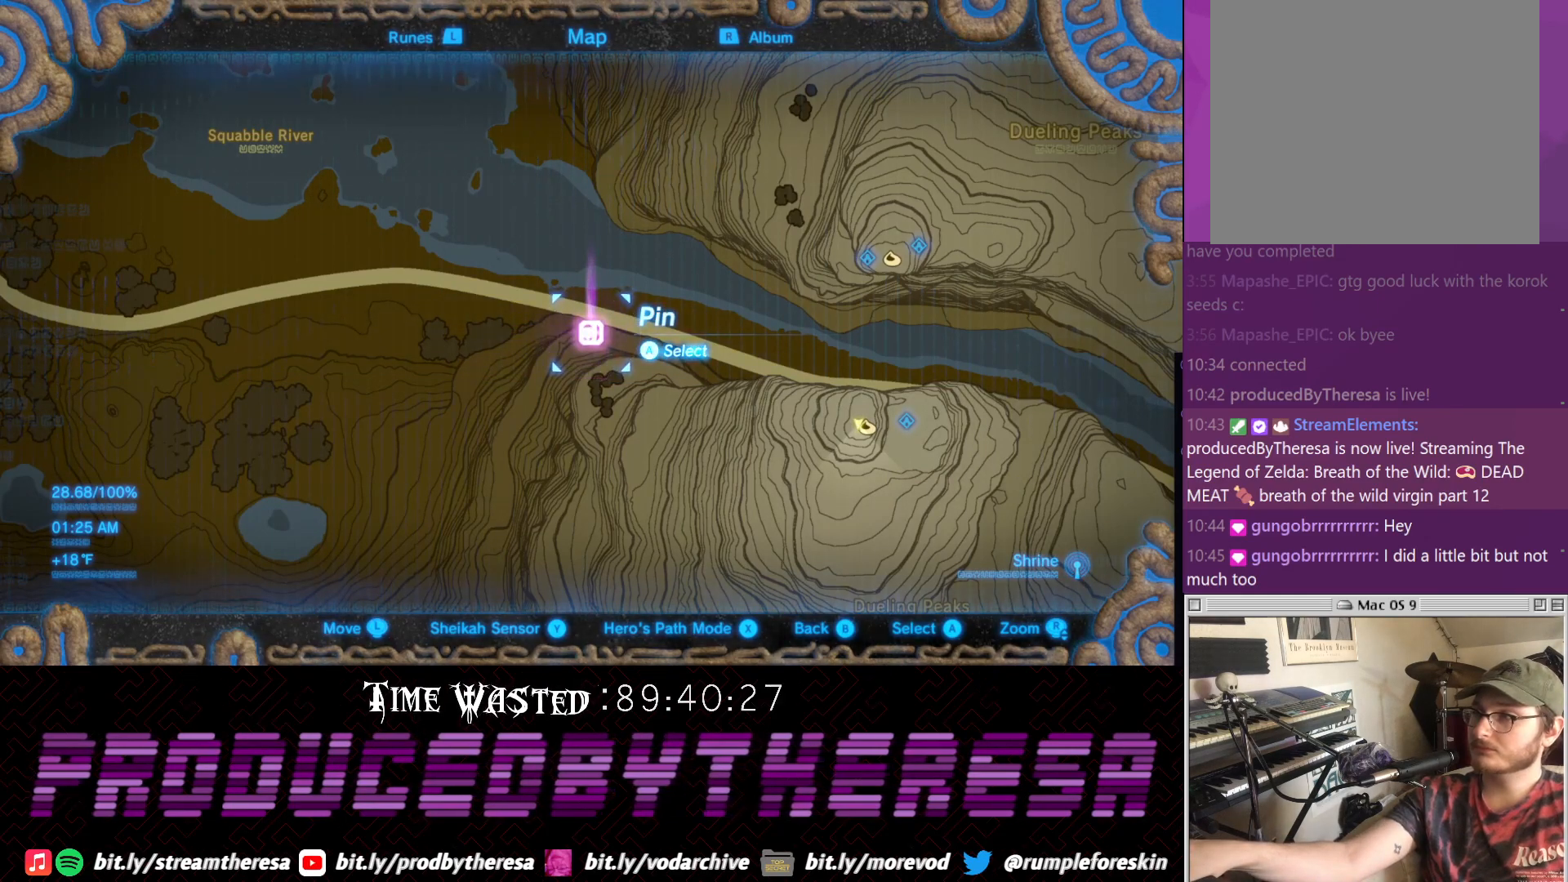
{"buttons": [], "left_stick": "center", "right_stick": "center", "events": []}
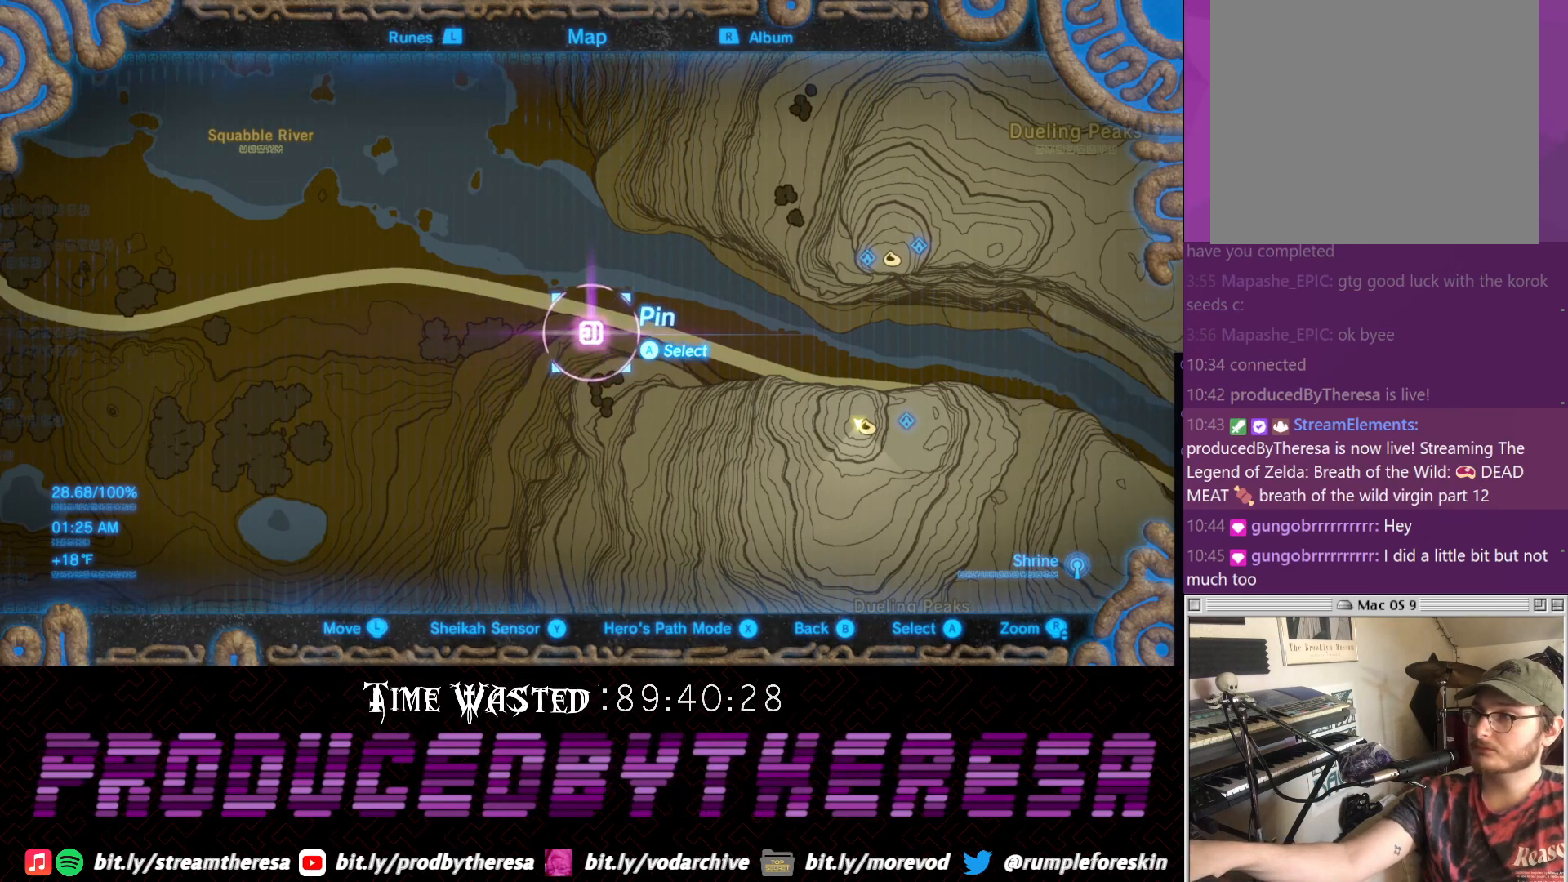
{"buttons": [], "left_stick": "center", "right_stick": "center", "events": []}
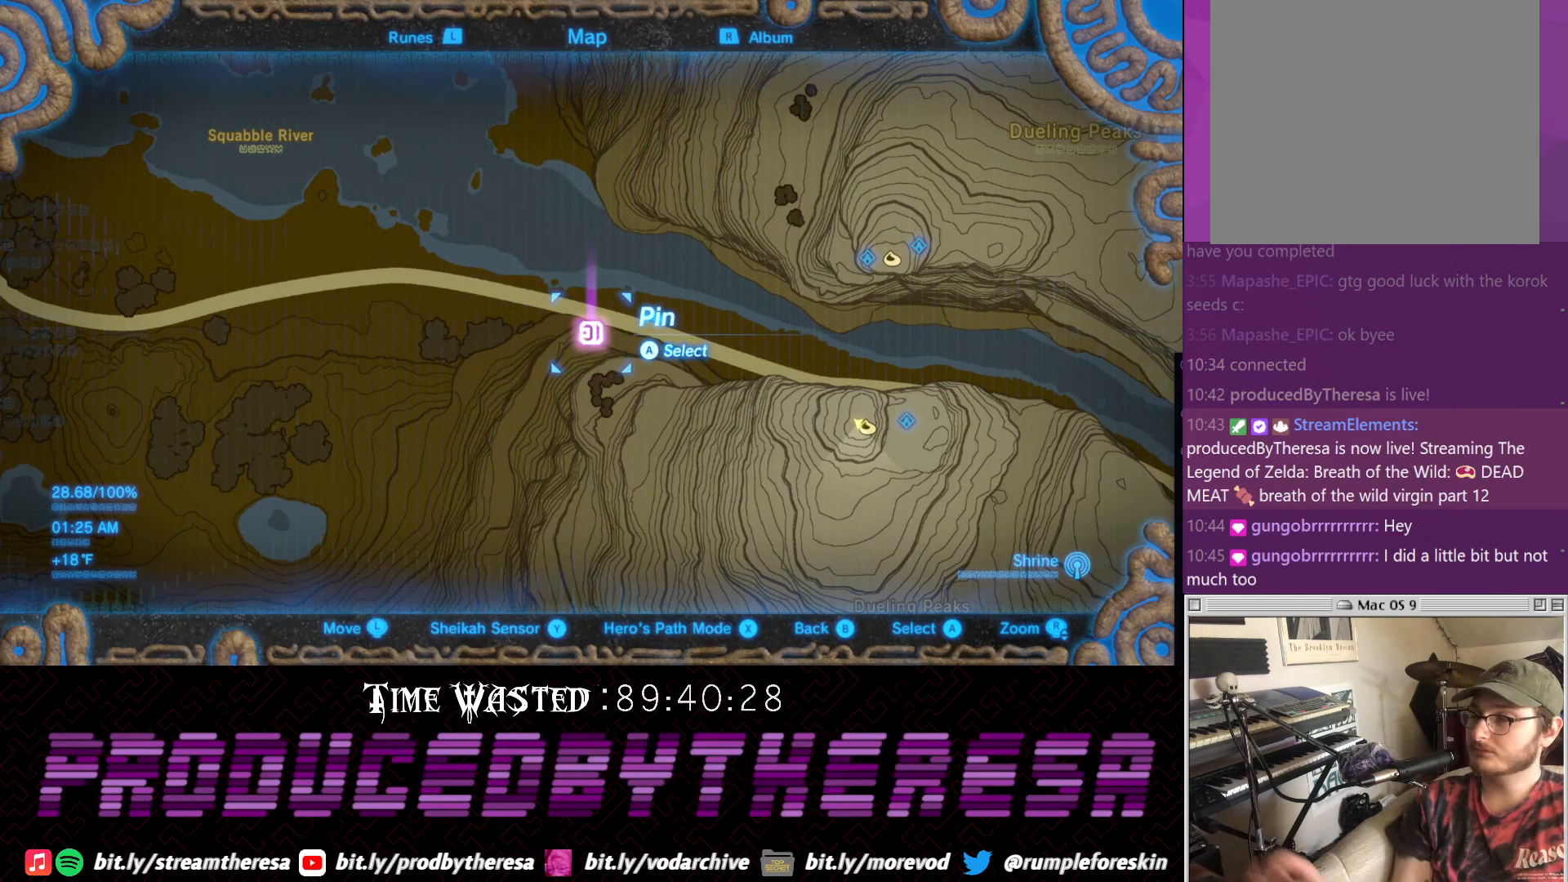
{"buttons": [], "left_stick": "center", "right_stick": "center", "events": []}
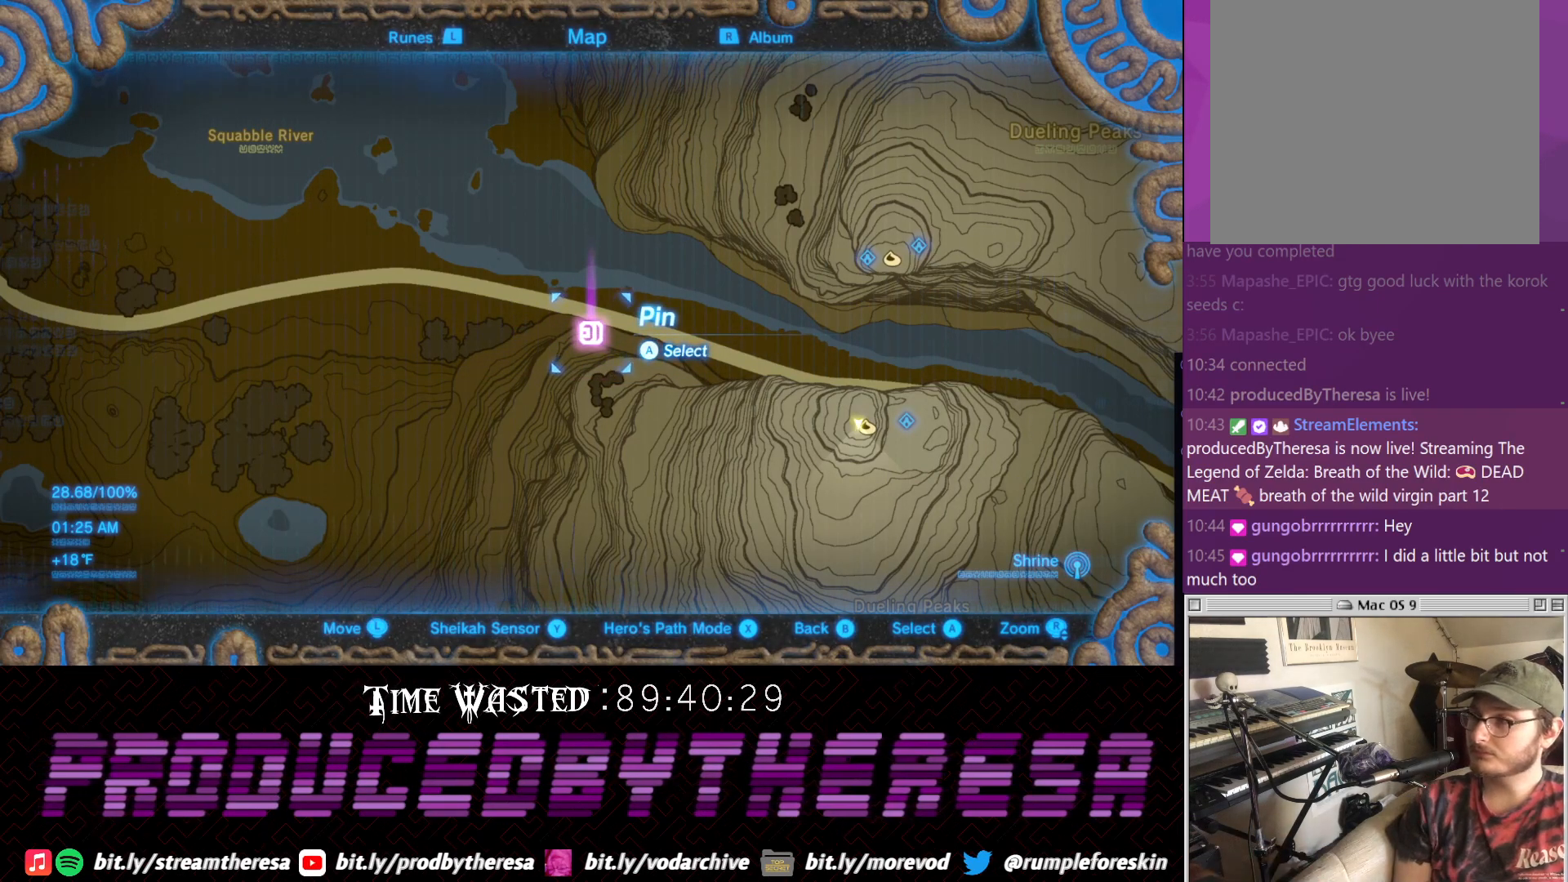
{"buttons": [], "left_stick": "center", "right_stick": "center", "events": []}
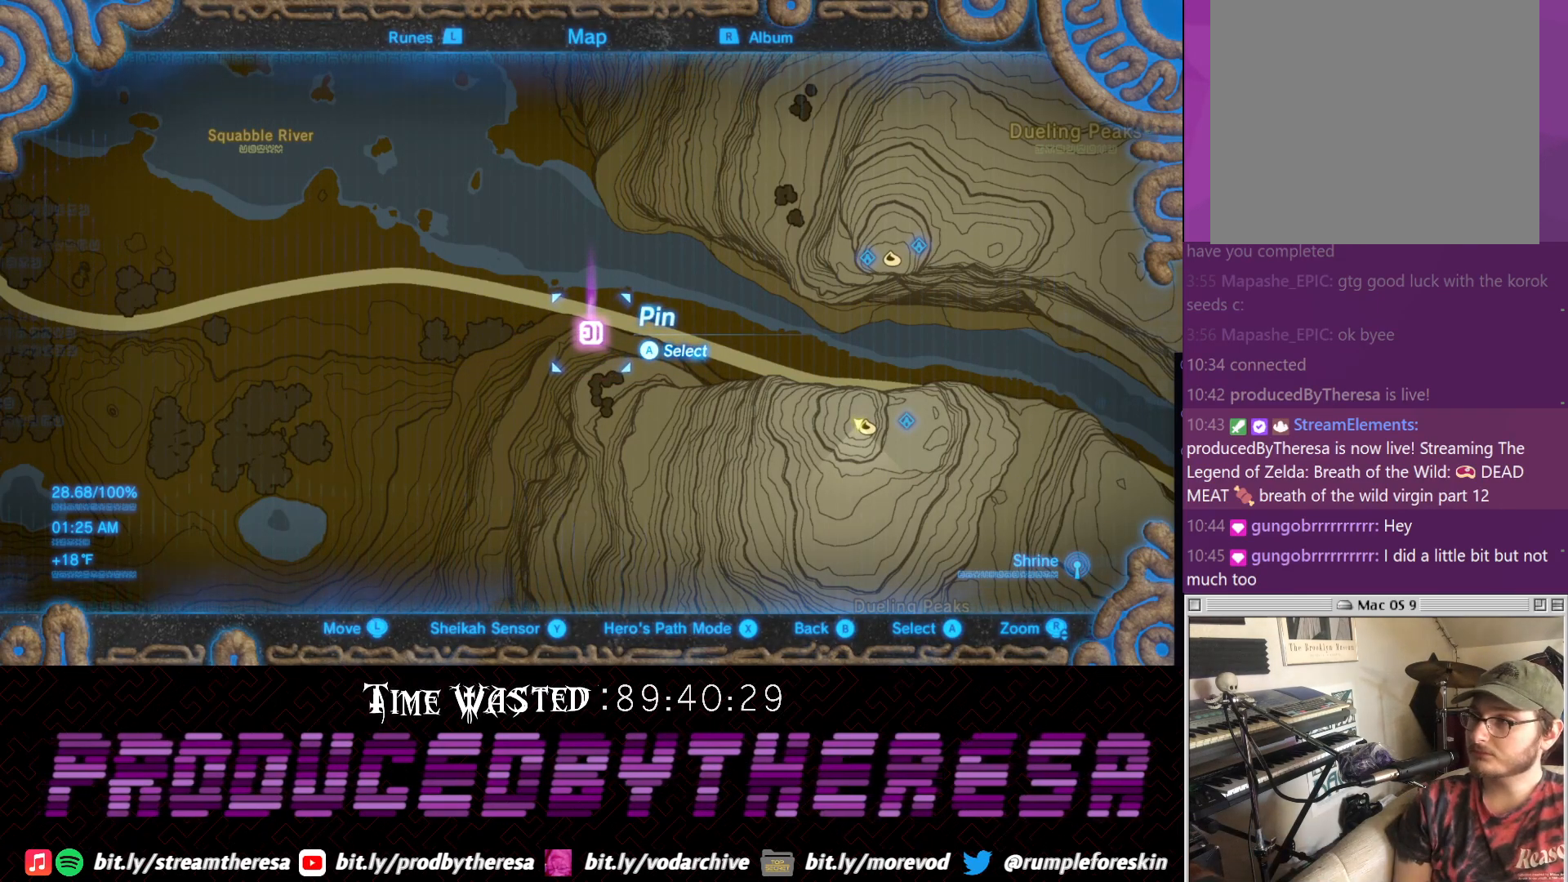
{"buttons": [], "left_stick": "center", "right_stick": "center", "events": []}
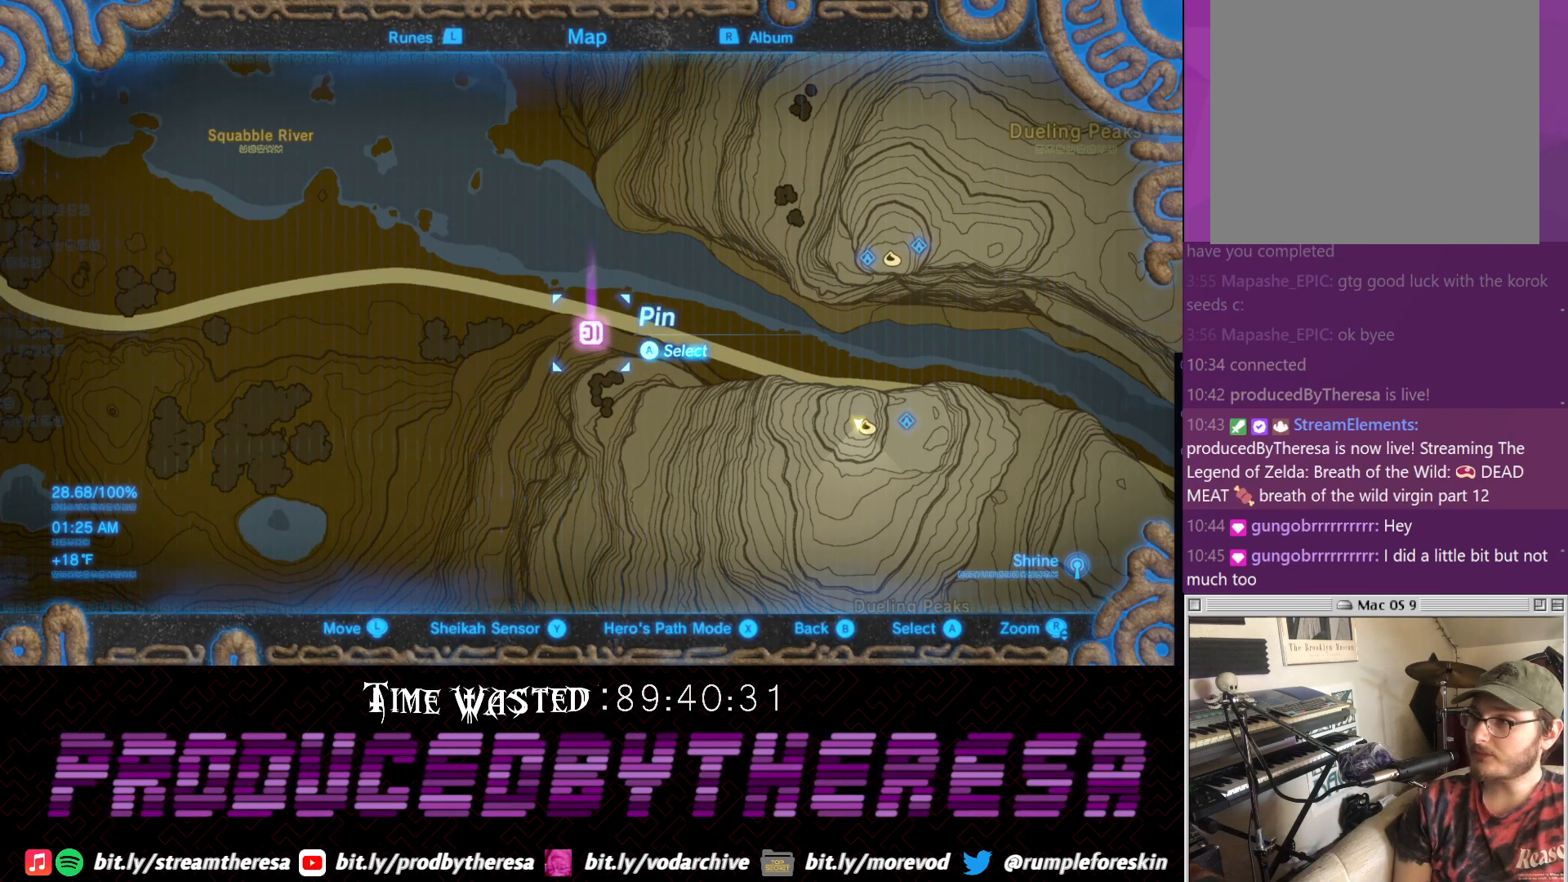
{"buttons": ["CROSS"], "left_stick": "center", "right_stick": "center", "events": [[467, "CROSS", "down"]]}
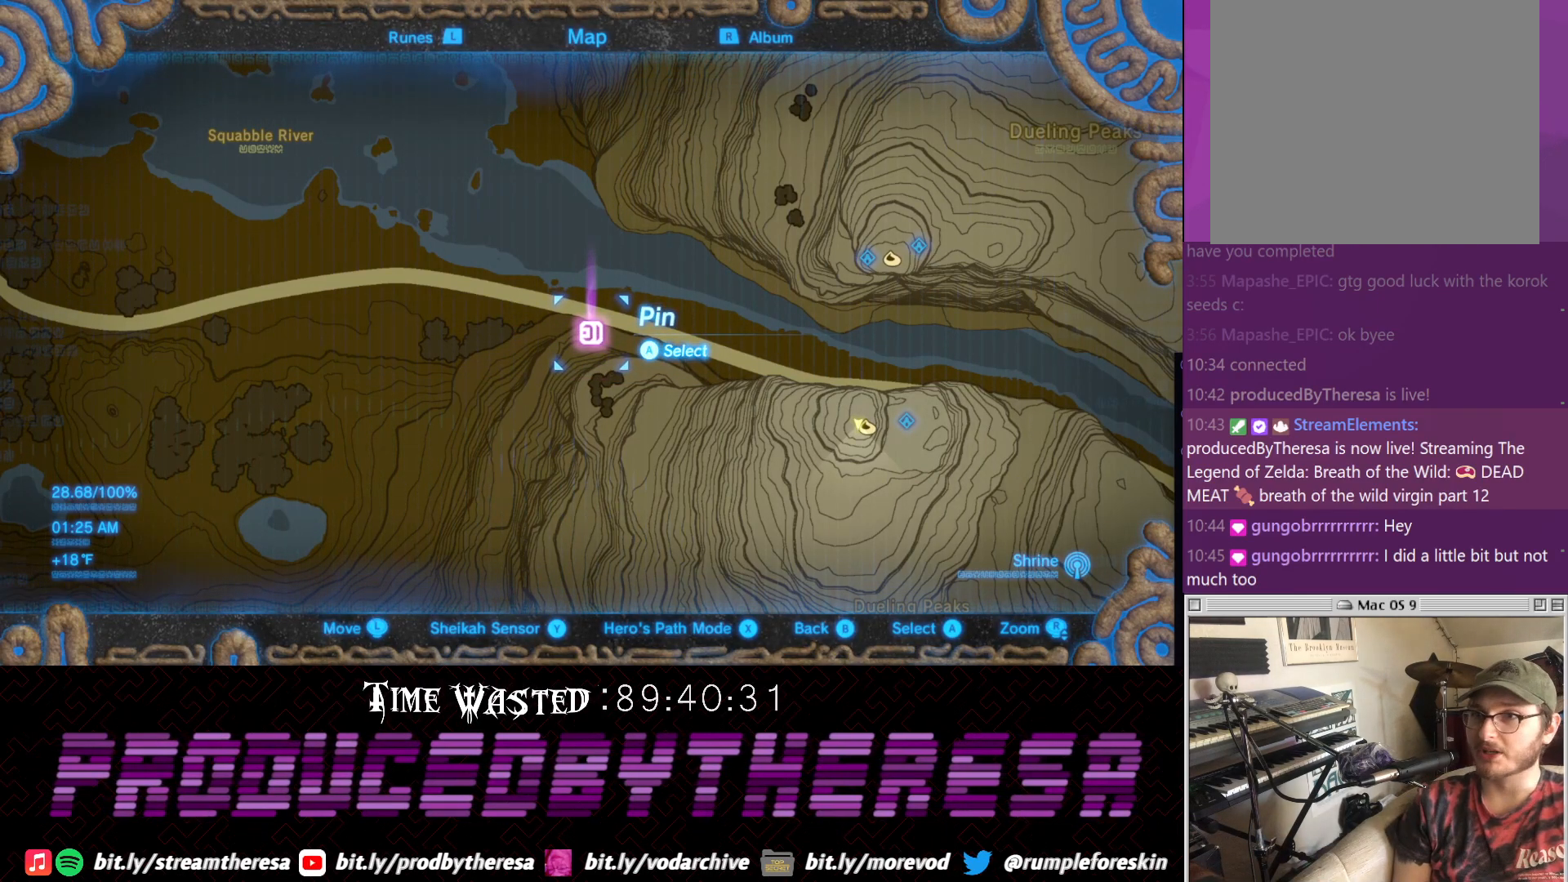
{"buttons": [], "left_stick": "center", "right_stick": "center", "events": [[100, "CROSS", "up"]]}
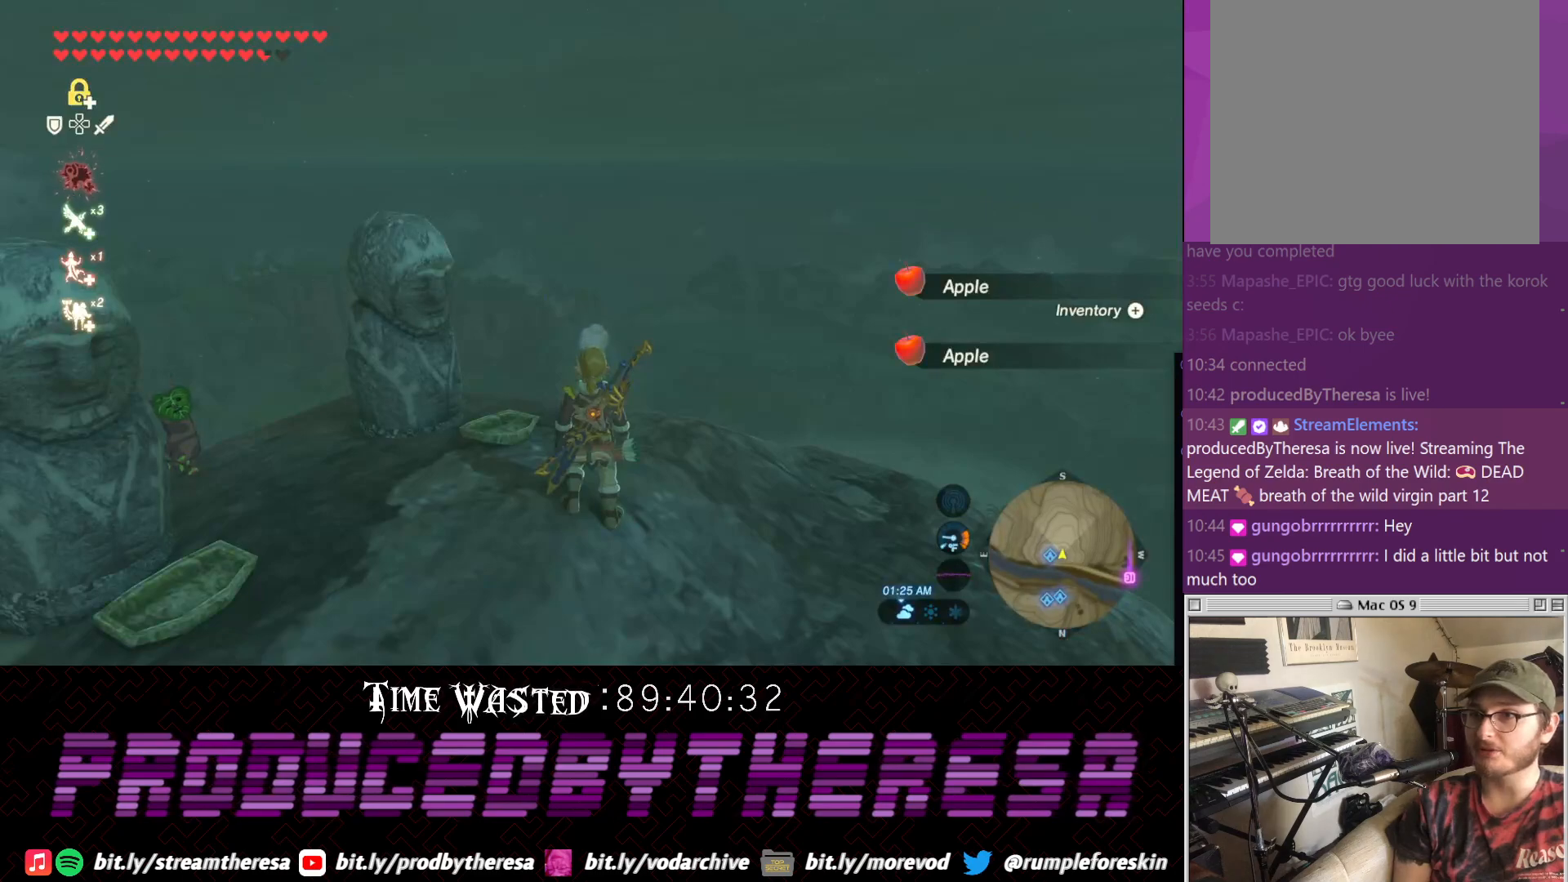
{"buttons": [], "left_stick": "right", "right_stick": "right", "events": [[133, "right_stick", "up"], [300, "left_stick", "right"], [300, "right_stick", "up-right"], [433, "right_stick", "right"]]}